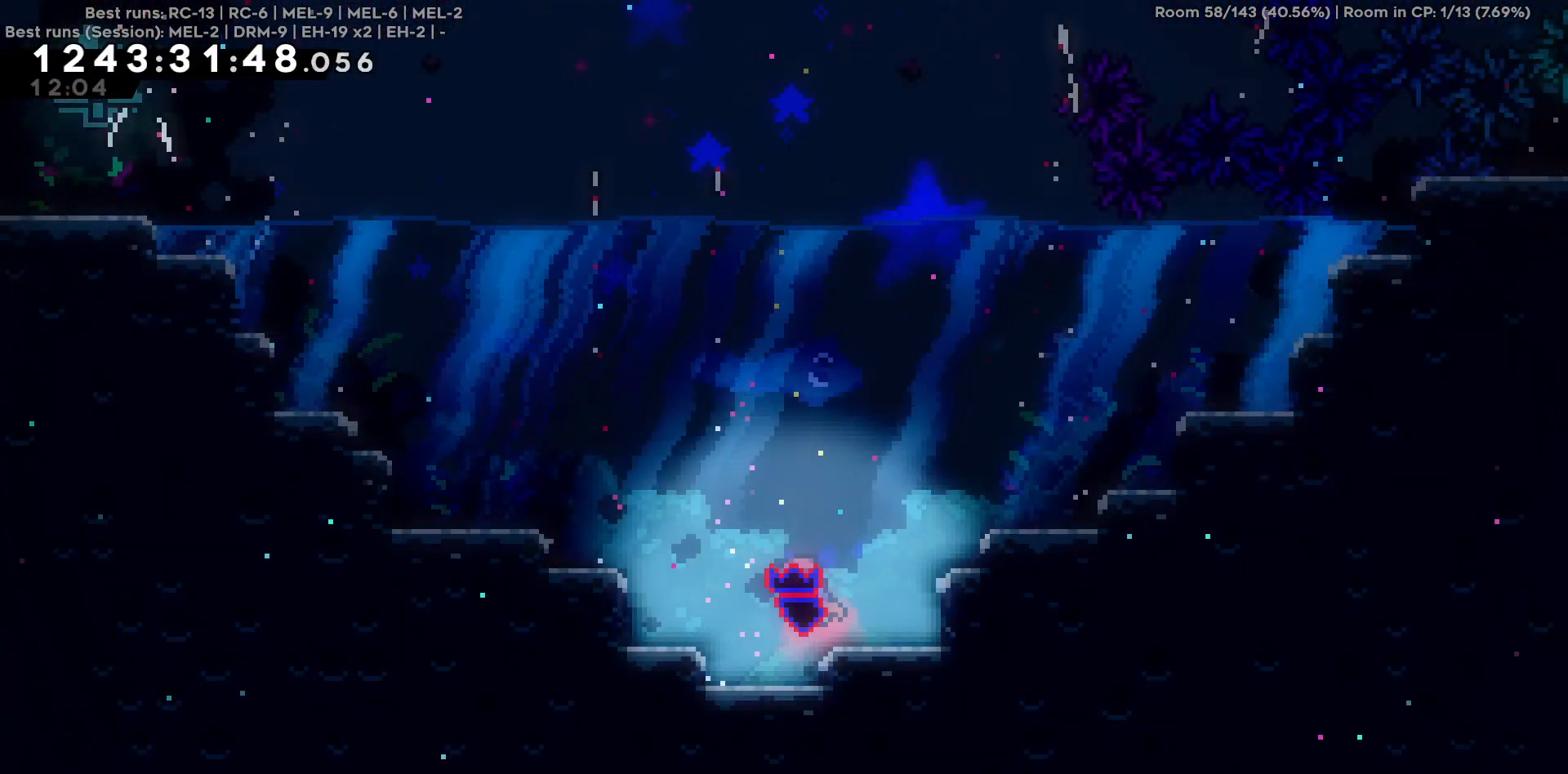
Gameplay with keyboard; each line is a JSON object with the keys held at the frame after it. "events" lists presses ("down") and releases ("up") of "a", "d", "s" and "w" between this image and that frame as [ms after this image, input, new state], when the widget could be followed in between. No other keys are recorded. Mouse input is not recorded.
{"keys": ["a", "w"], "events": [[417, "a", "down"], [417, "w", "down"]]}
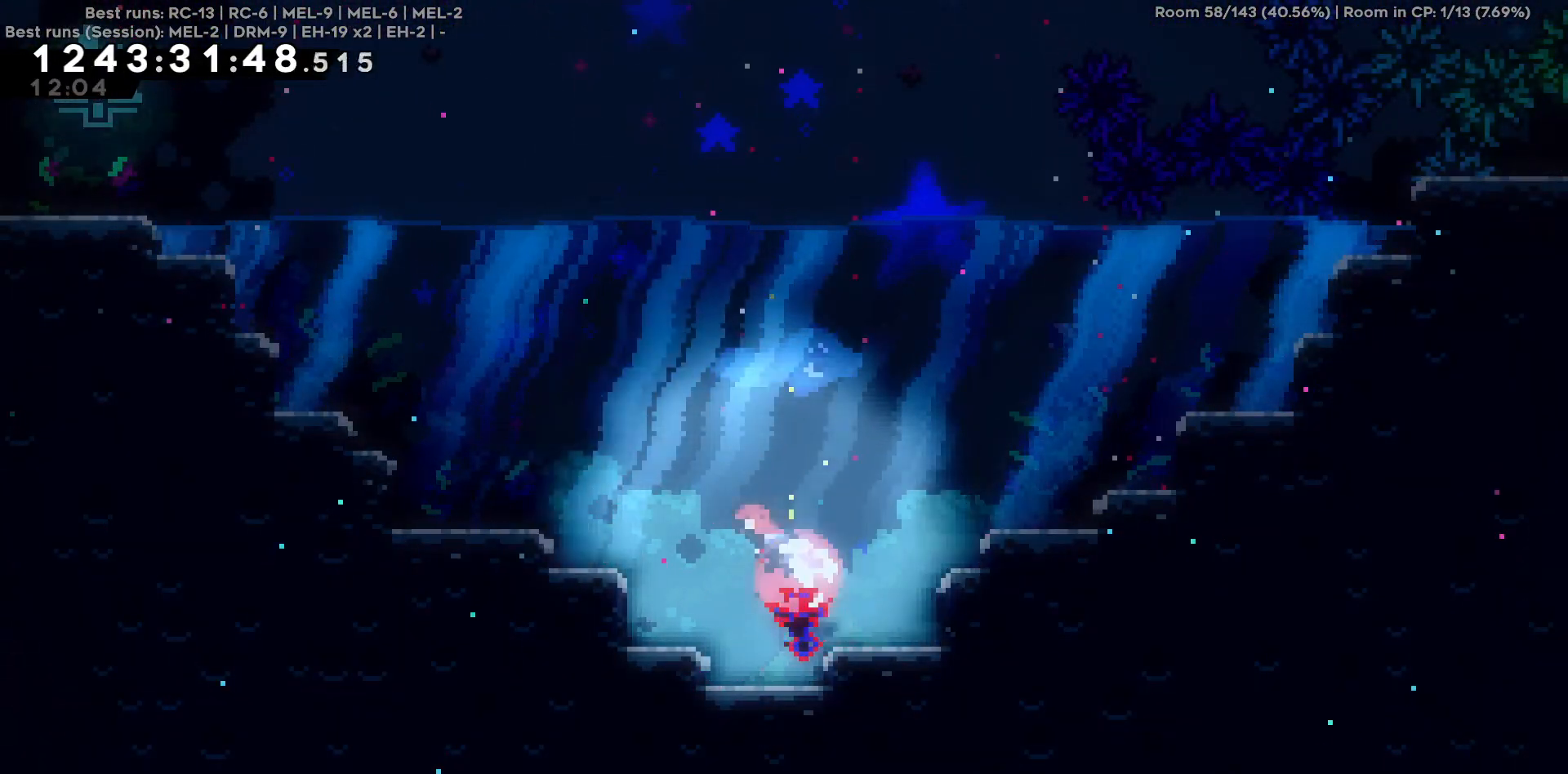
{"keys": ["a", "w"], "events": []}
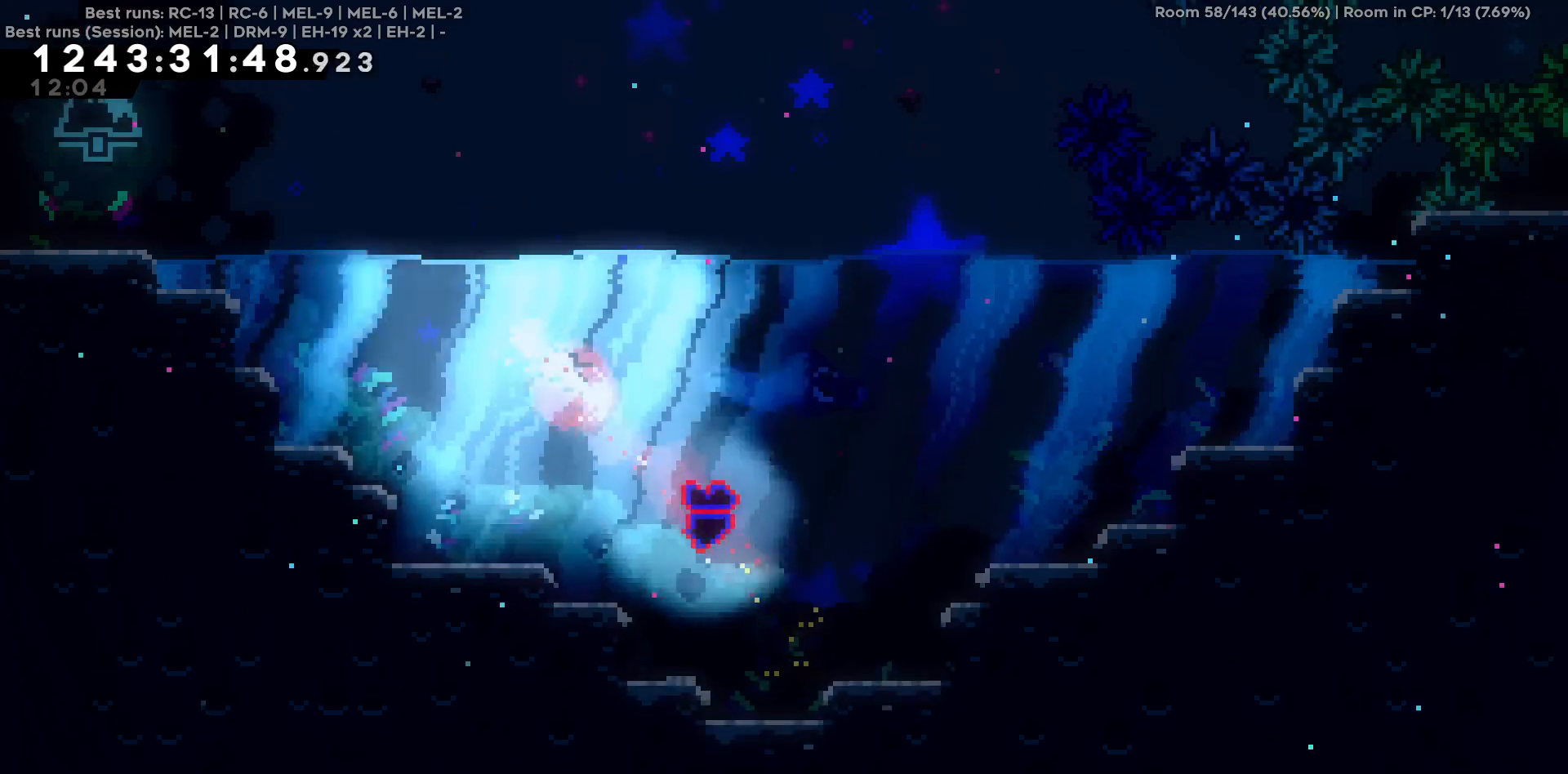
{"keys": ["a"], "events": [[350, "w", "up"]]}
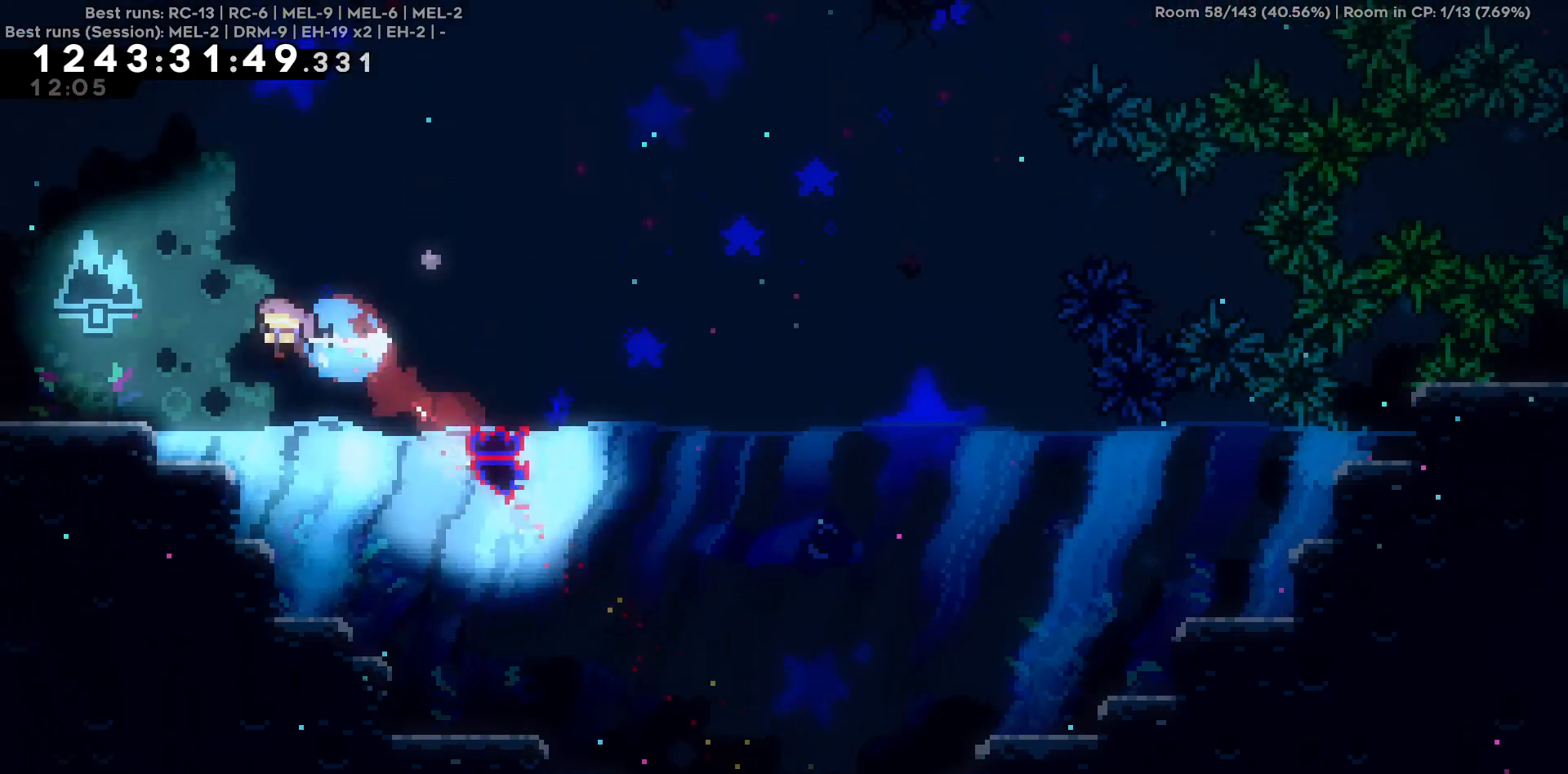
{"keys": ["a"], "events": []}
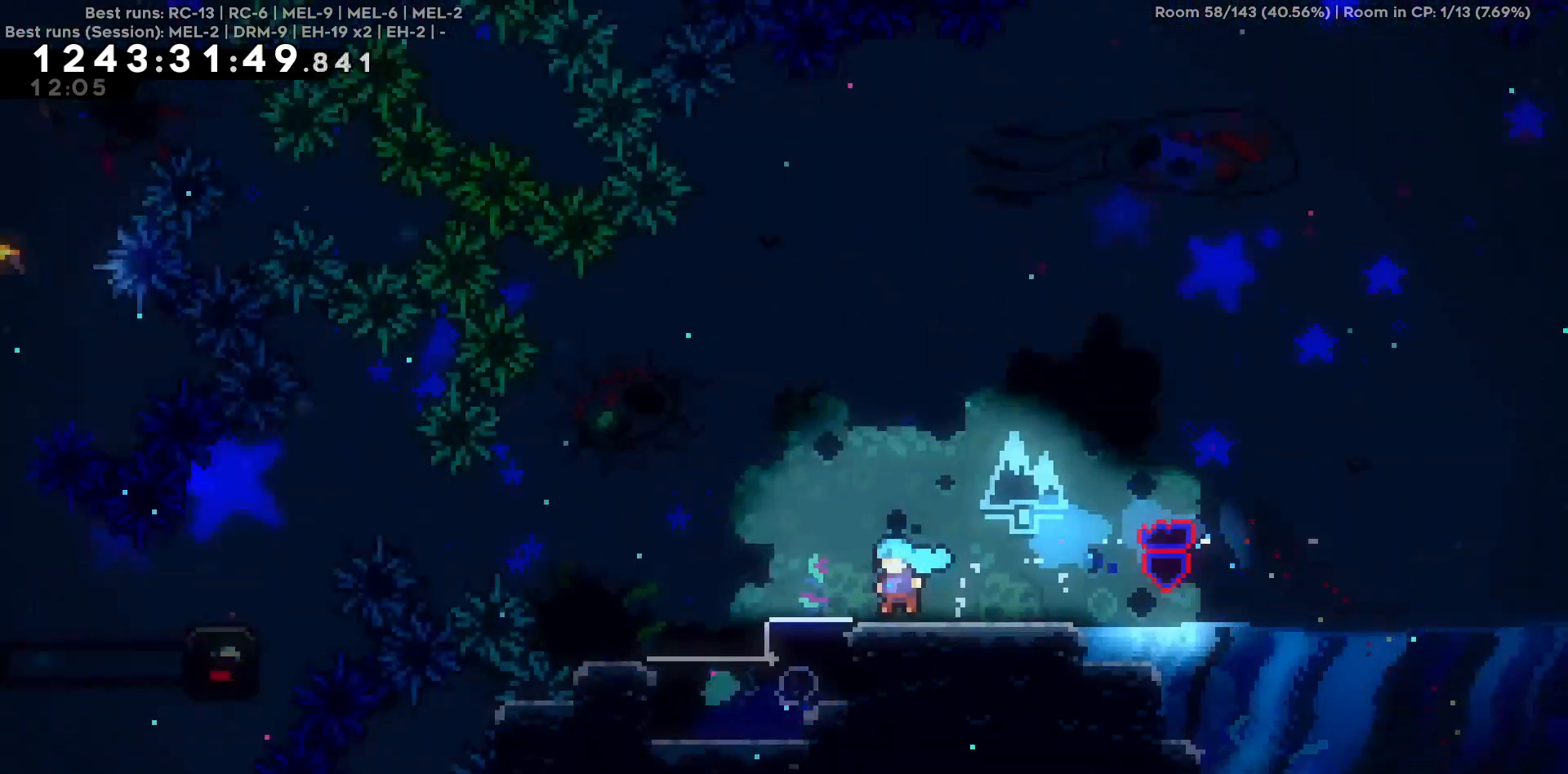
{"keys": ["a"], "events": []}
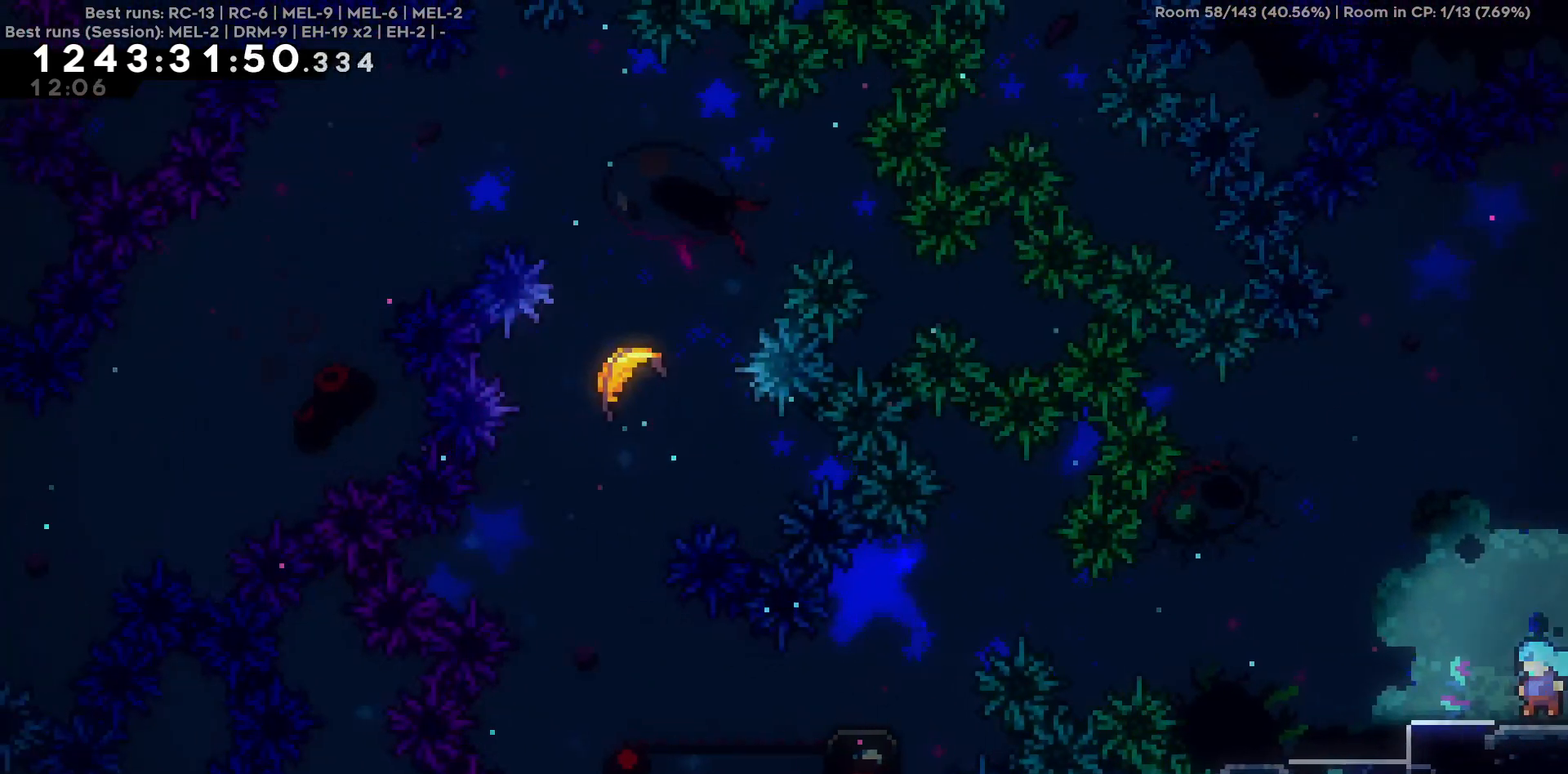
{"keys": ["a"], "events": []}
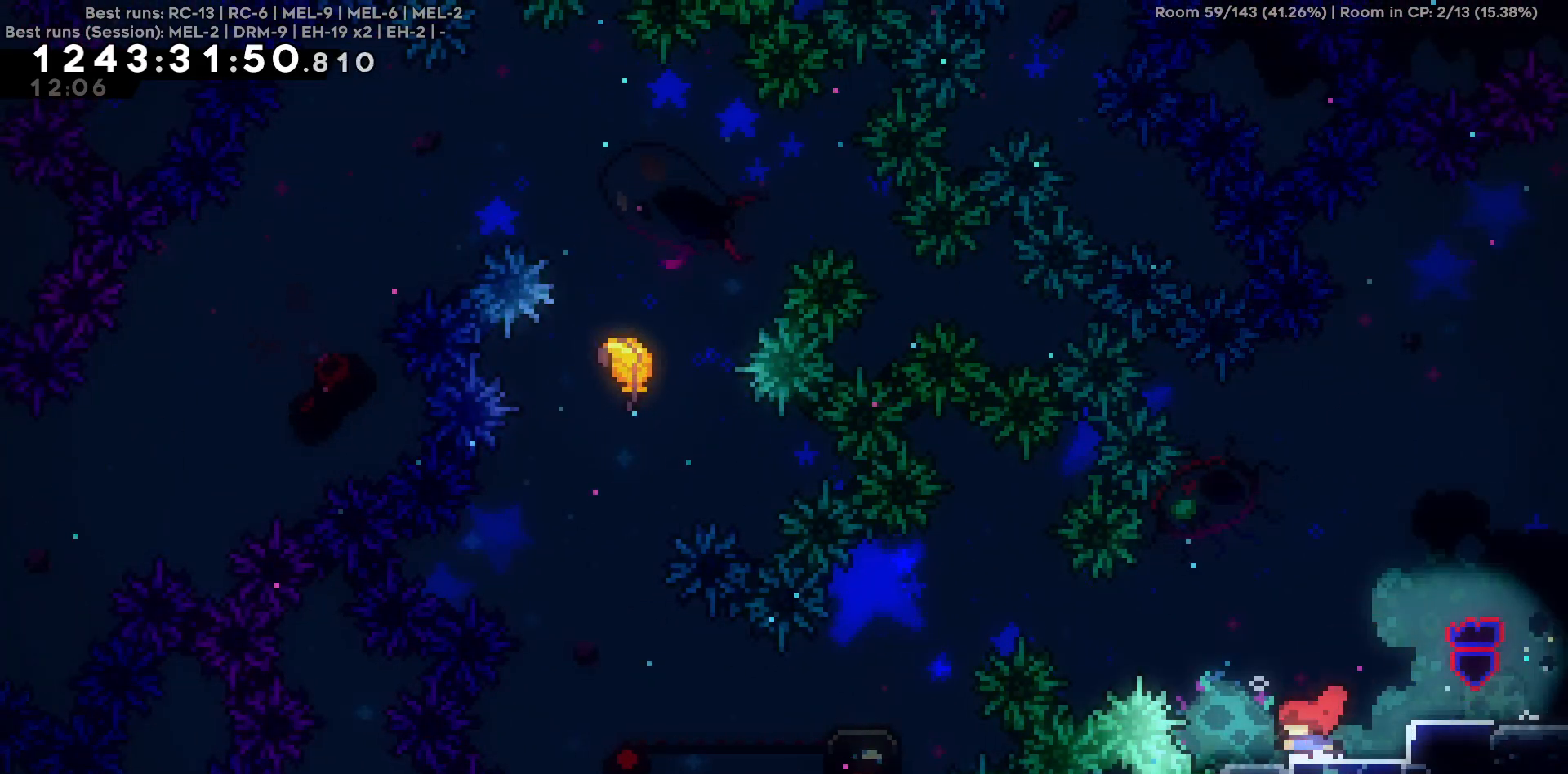
{"keys": ["a"], "events": [[34, "a", "up"], [267, "a", "down"]]}
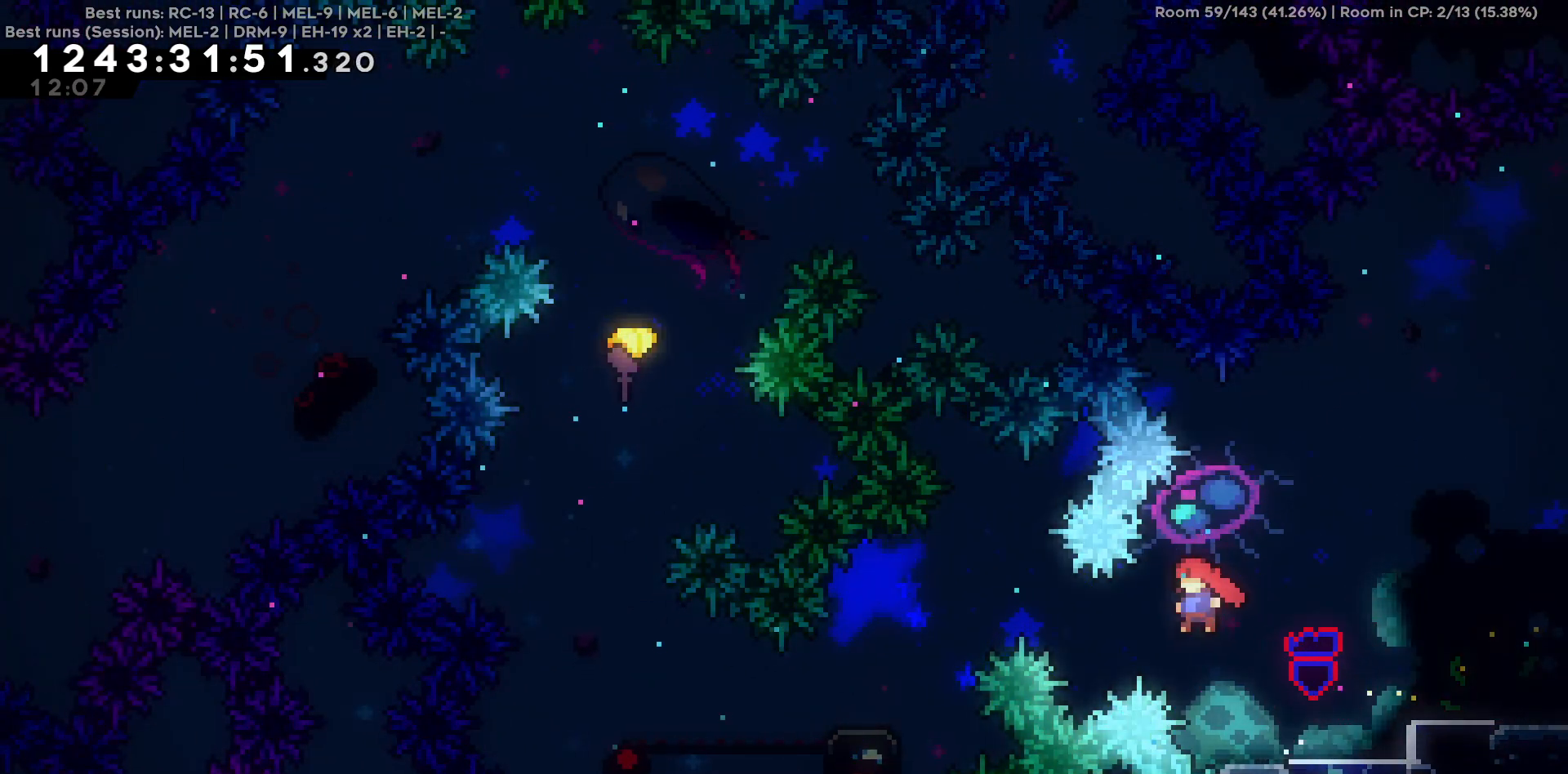
{"keys": [], "events": [[334, "a", "up"]]}
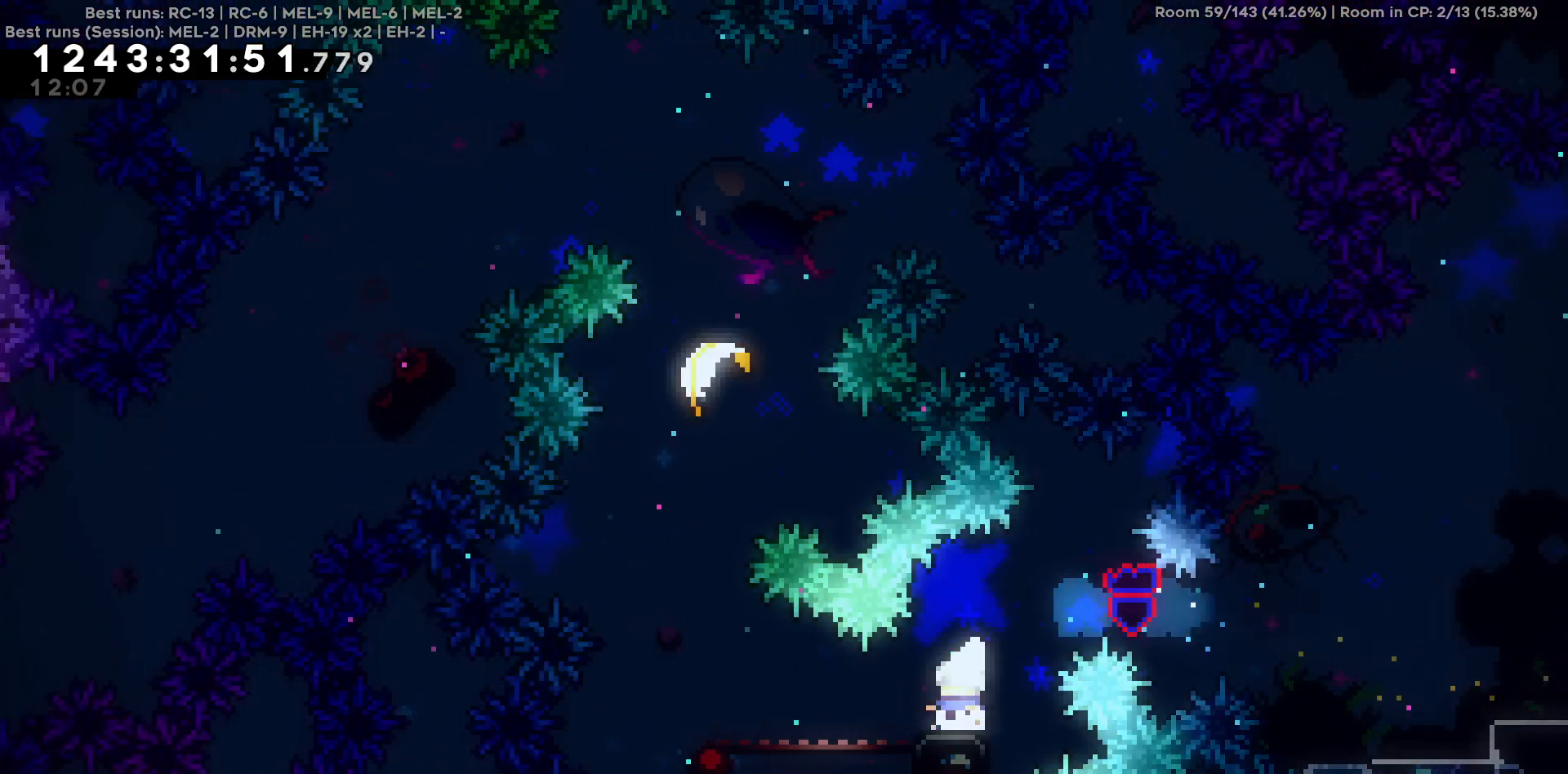
{"keys": ["w"], "events": [[117, "a", "down"], [167, "a", "up"], [300, "w", "down"]]}
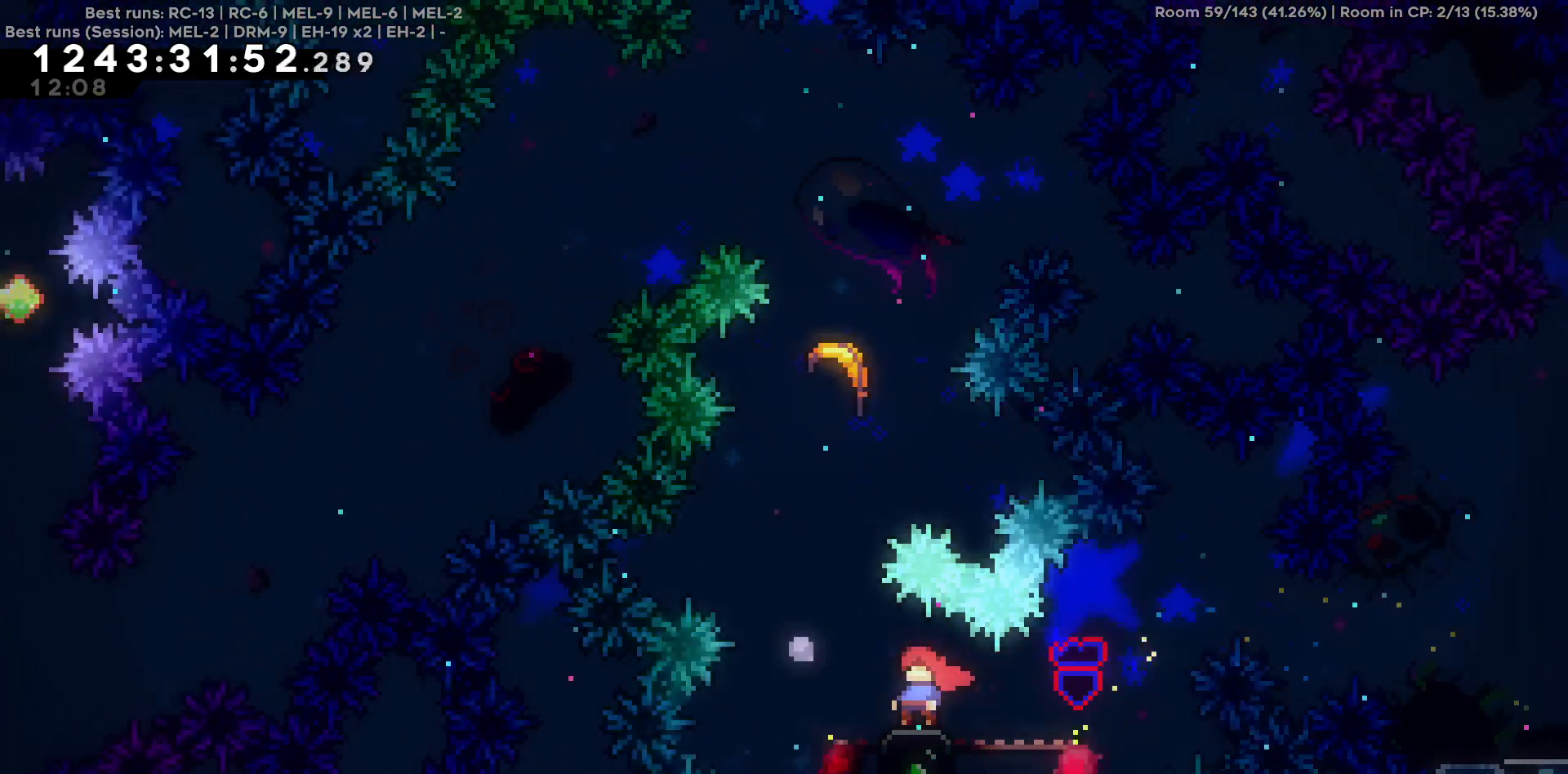
{"keys": ["w"], "events": []}
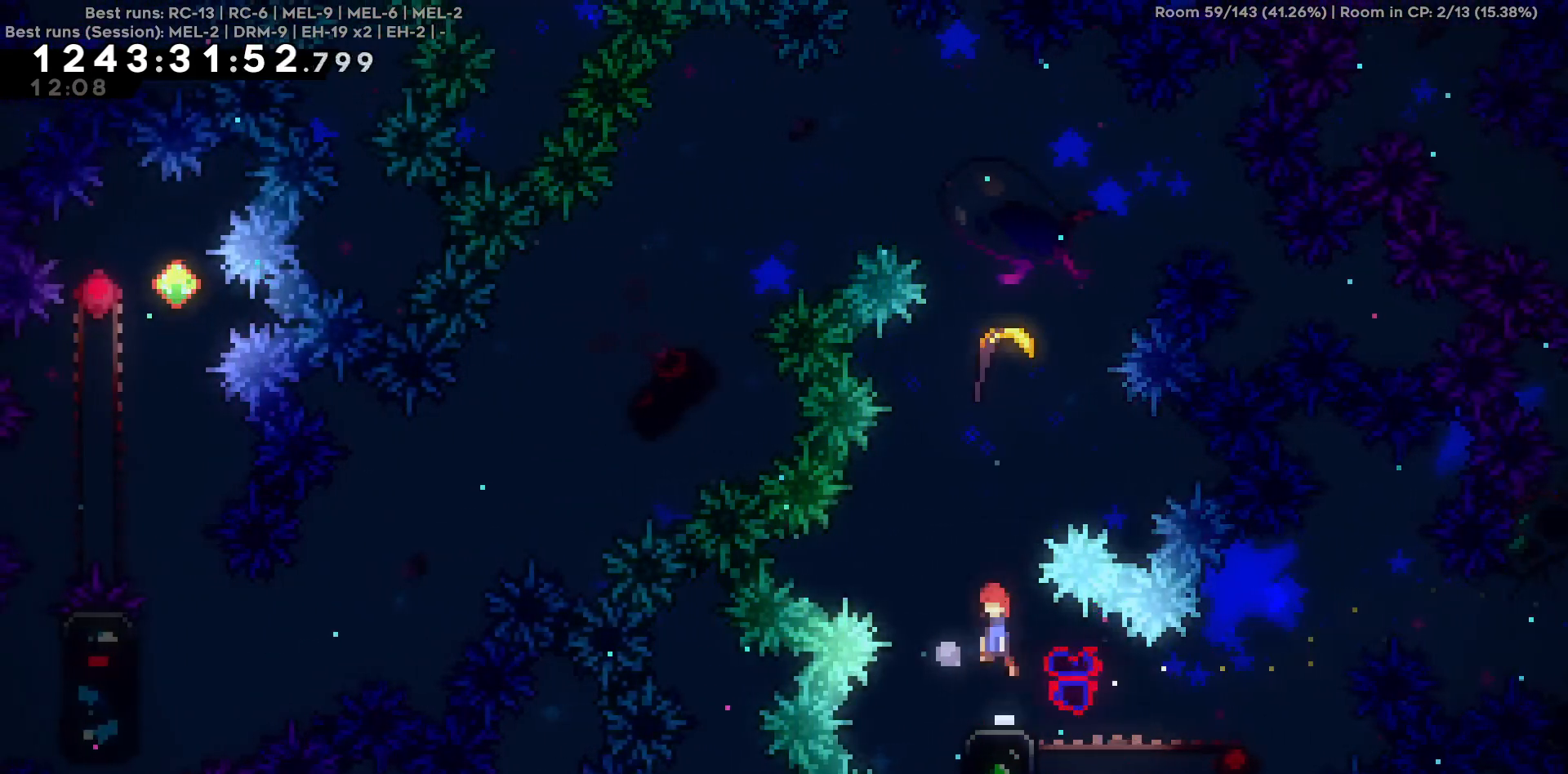
{"keys": ["w"], "events": []}
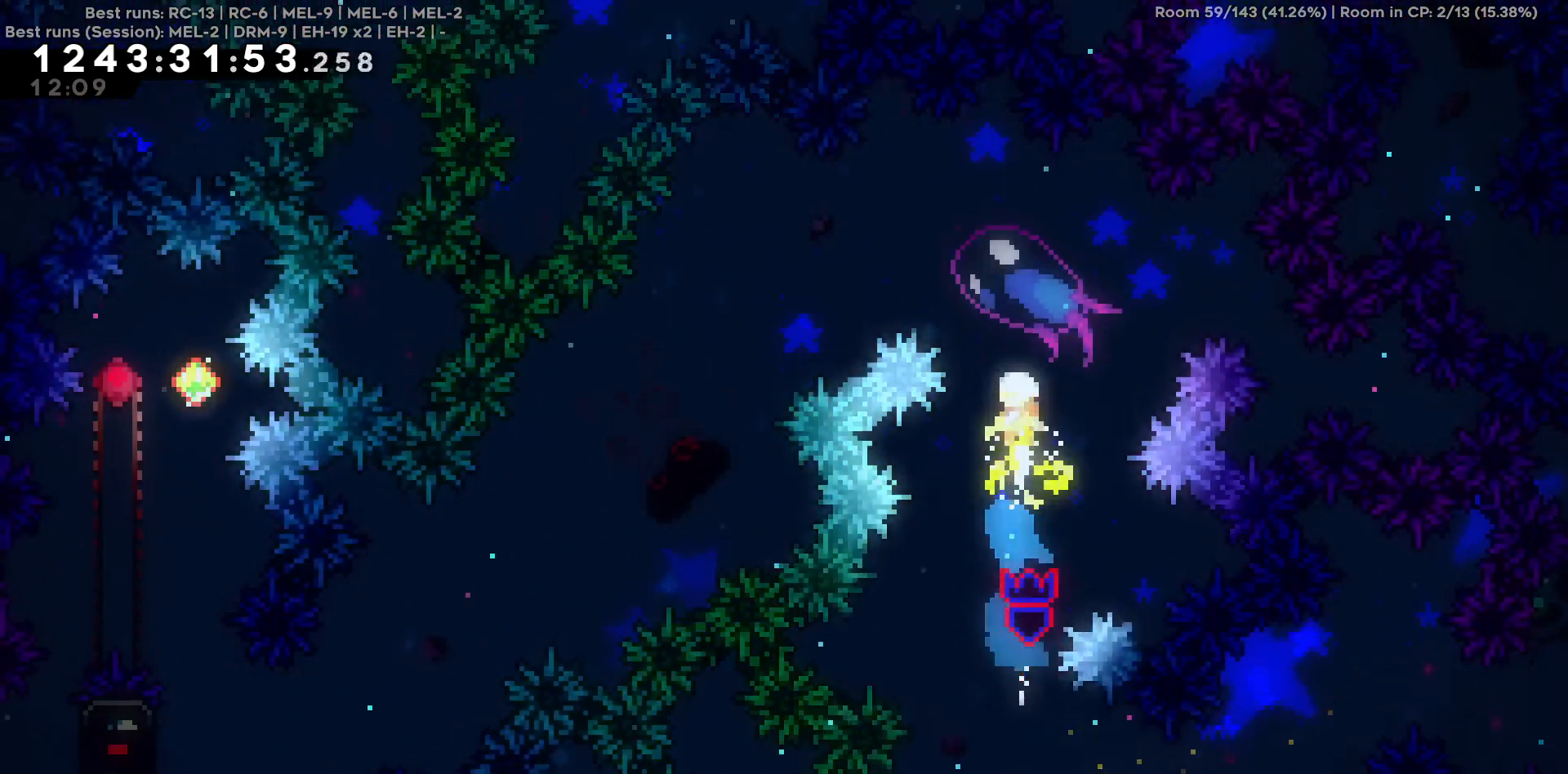
{"keys": ["a", "s"], "events": [[350, "a", "down"], [400, "w", "up"], [500, "s", "down"]]}
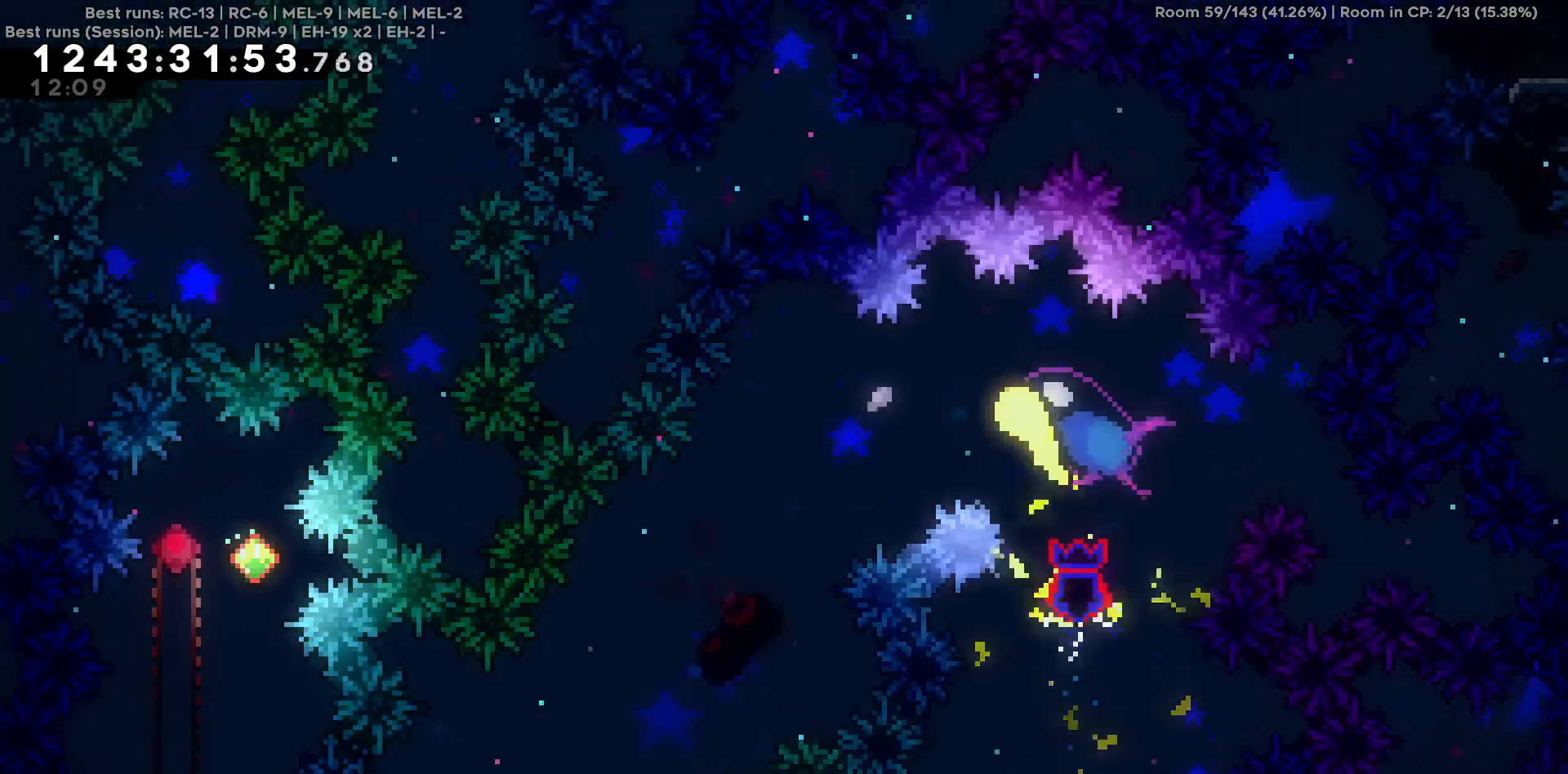
{"keys": ["a", "s"], "events": []}
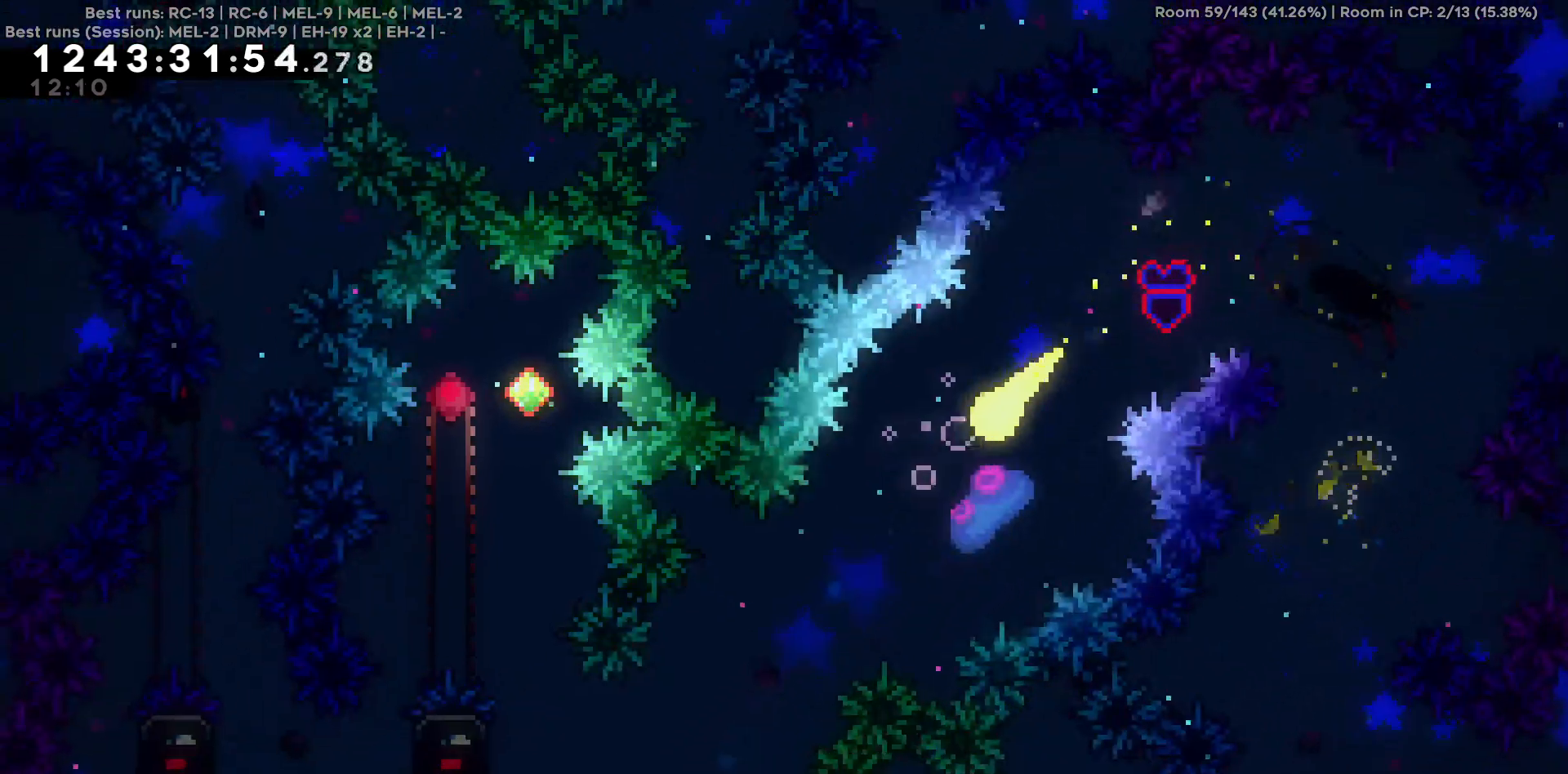
{"keys": ["a", "s"], "events": []}
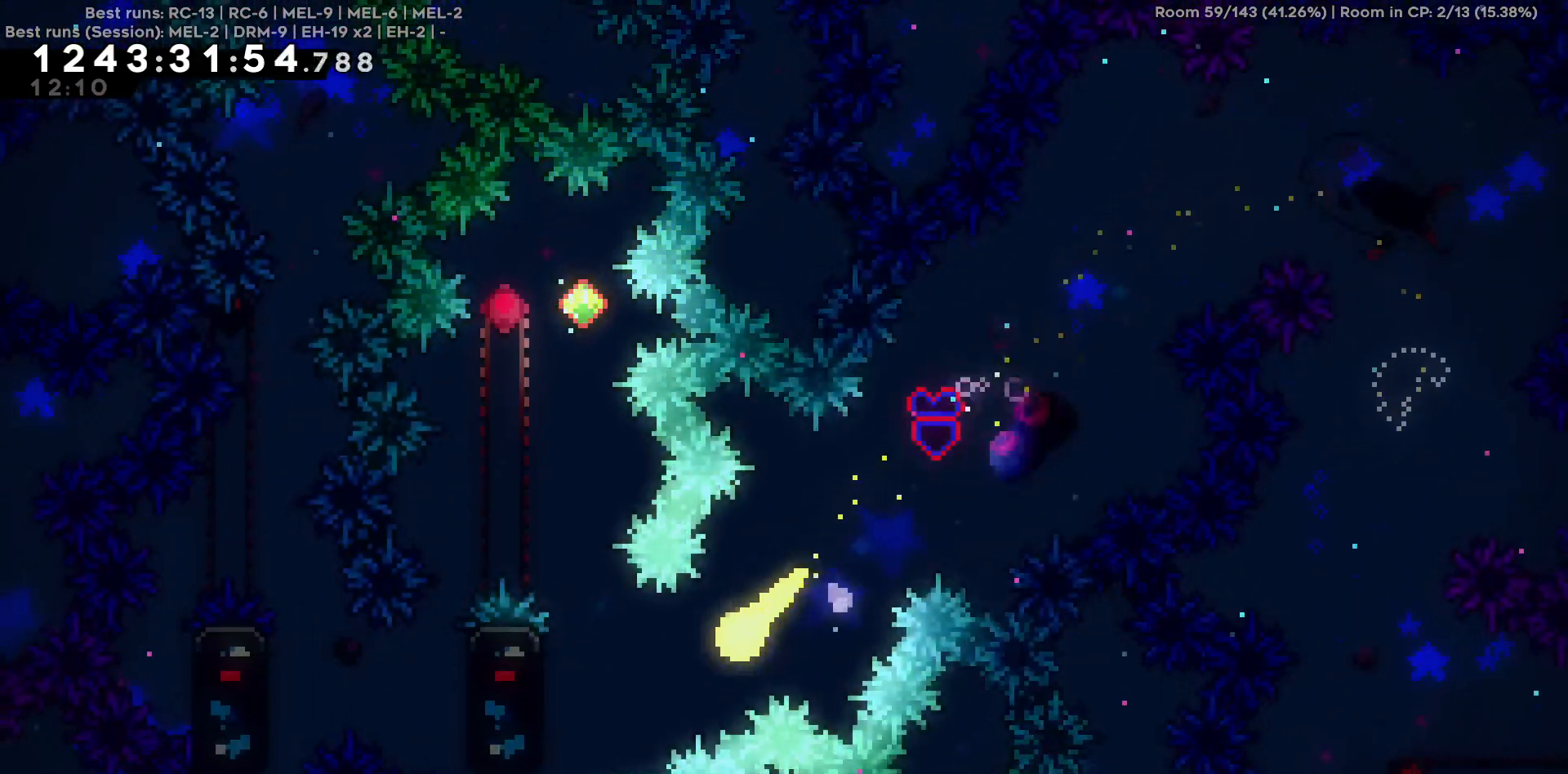
{"keys": [], "events": [[17, "s", "up"], [500, "a", "up"]]}
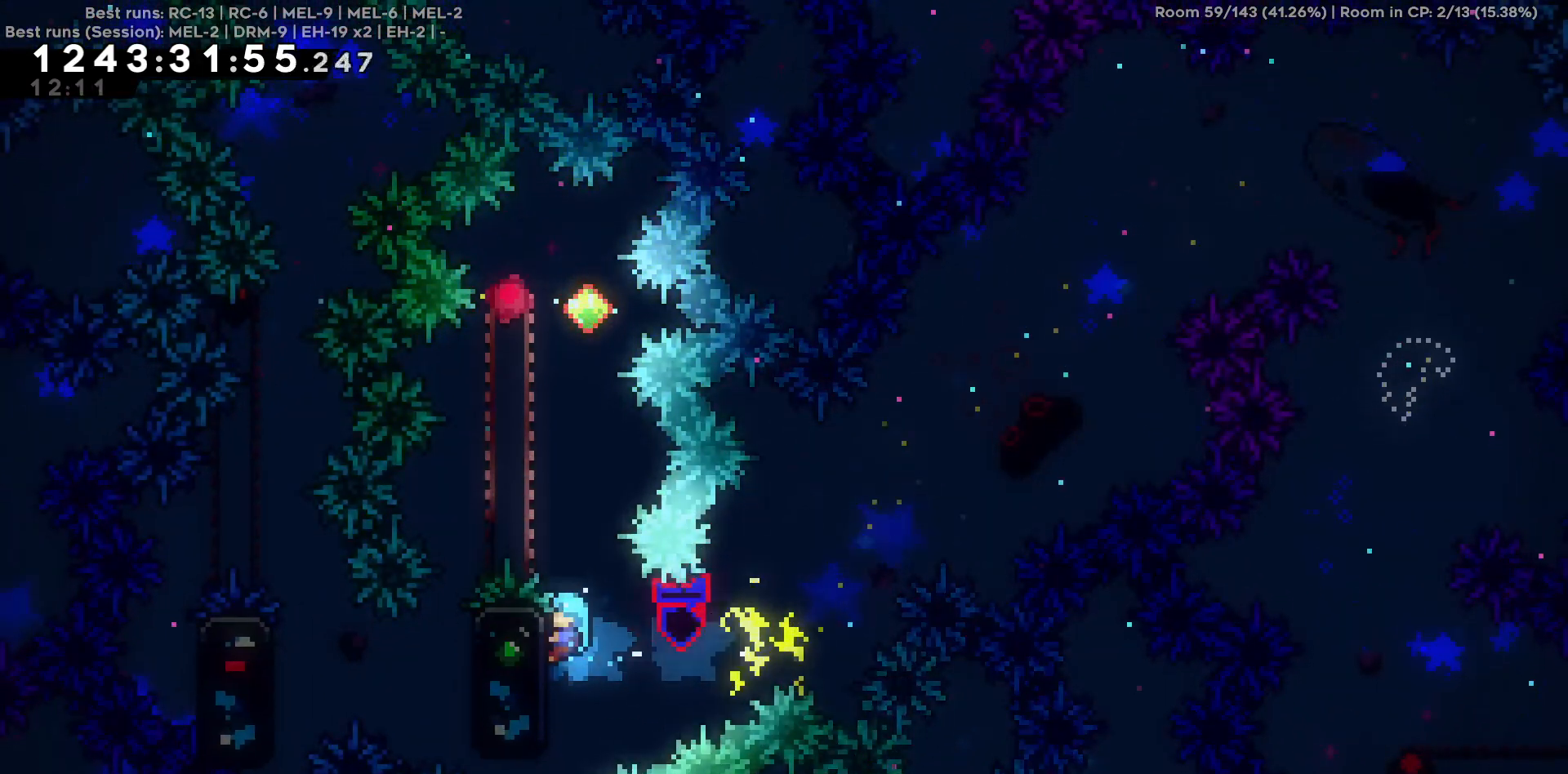
{"keys": [], "events": []}
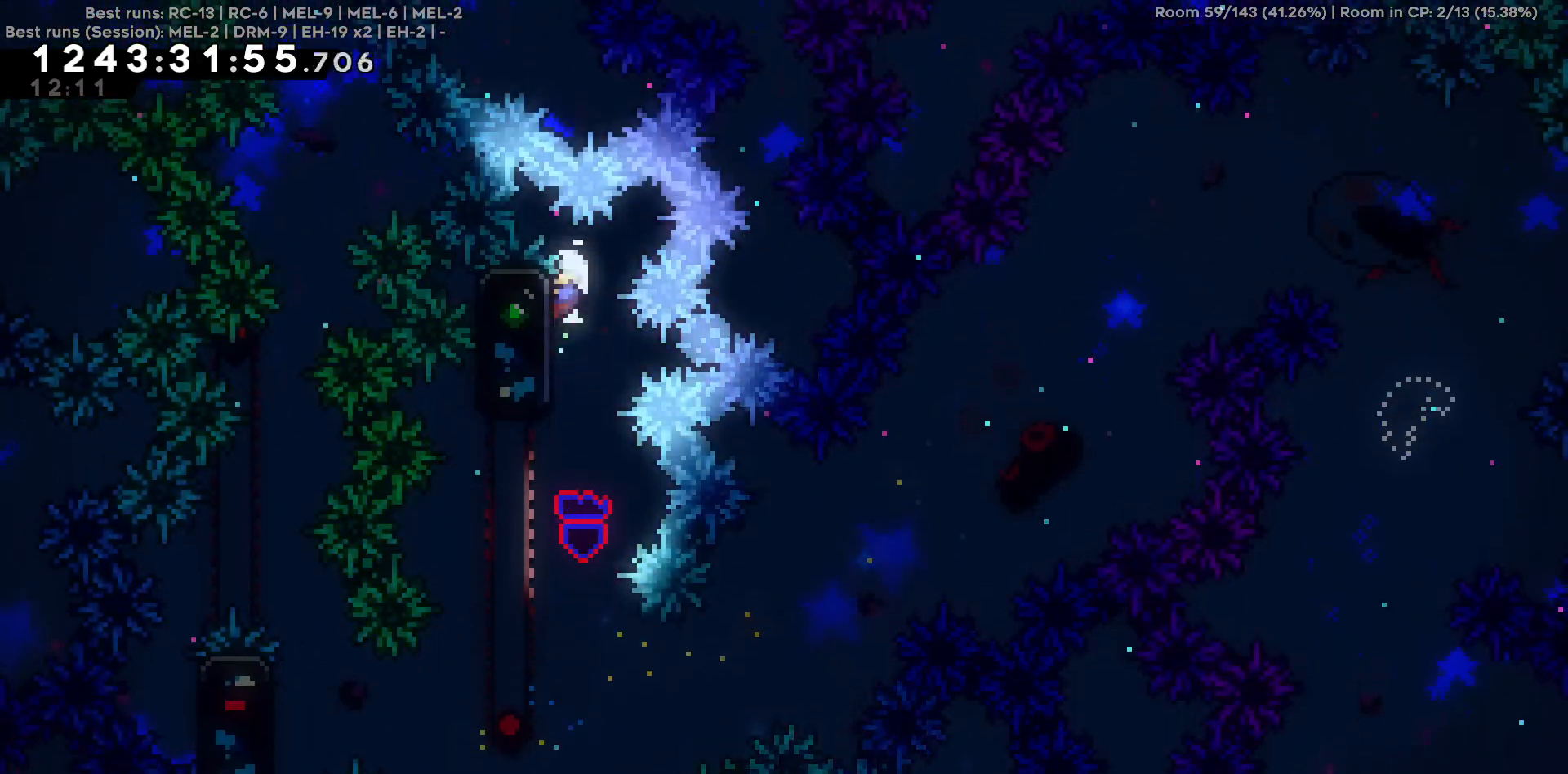
{"keys": [], "events": []}
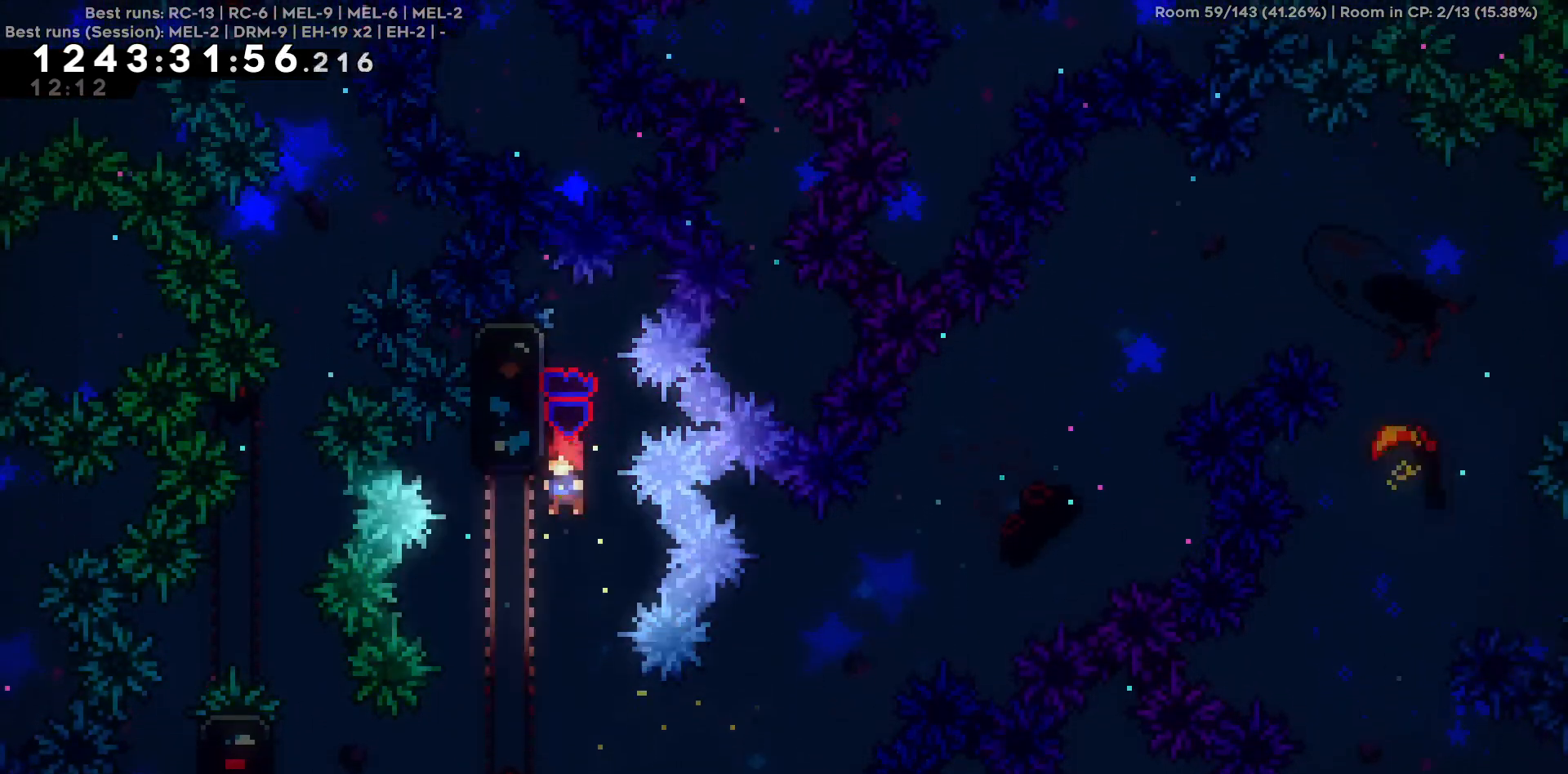
{"keys": ["a"], "events": [[117, "a", "down"]]}
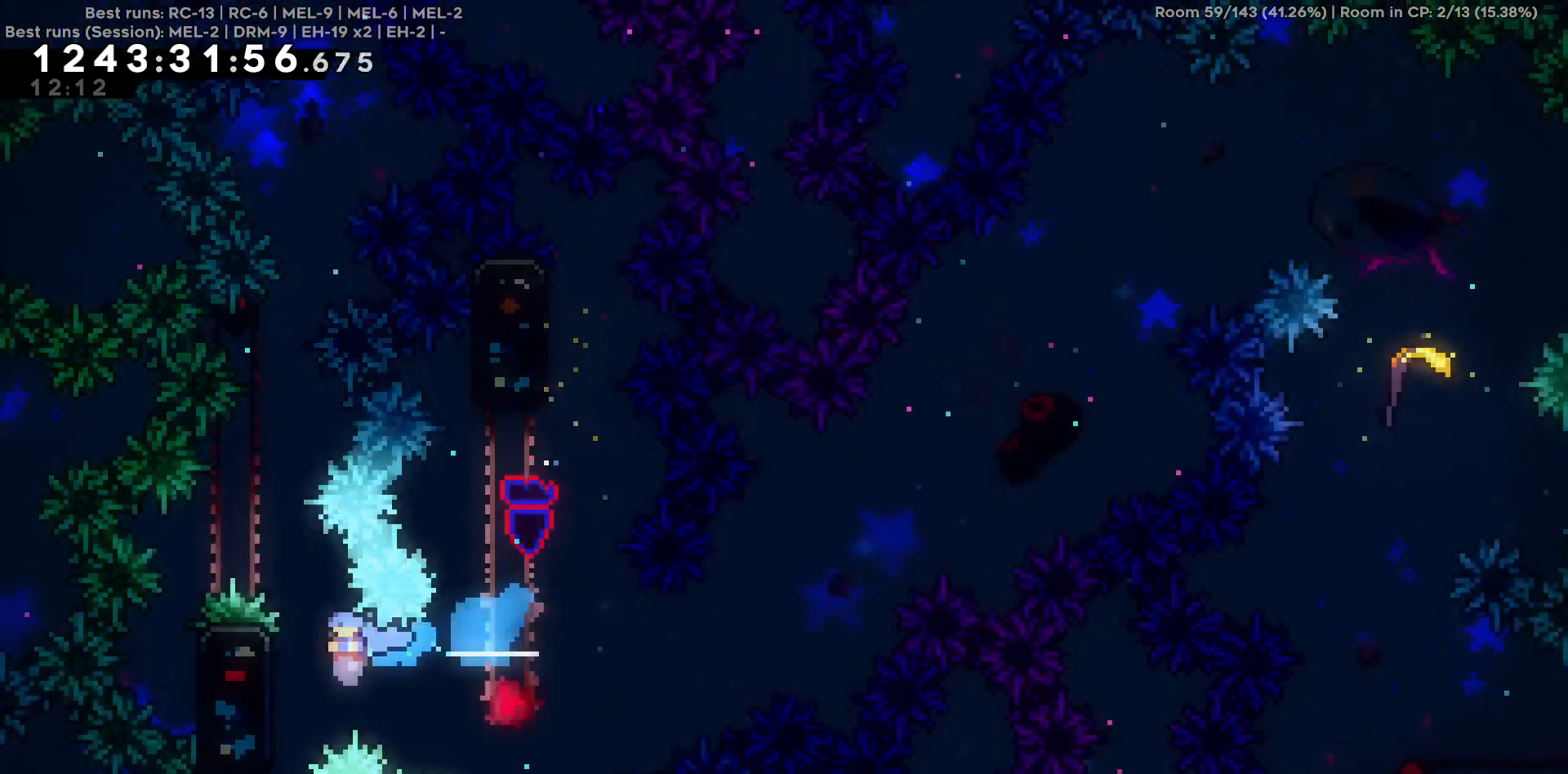
{"keys": [], "events": [[234, "a", "up"], [317, "w", "down"], [417, "w", "up"]]}
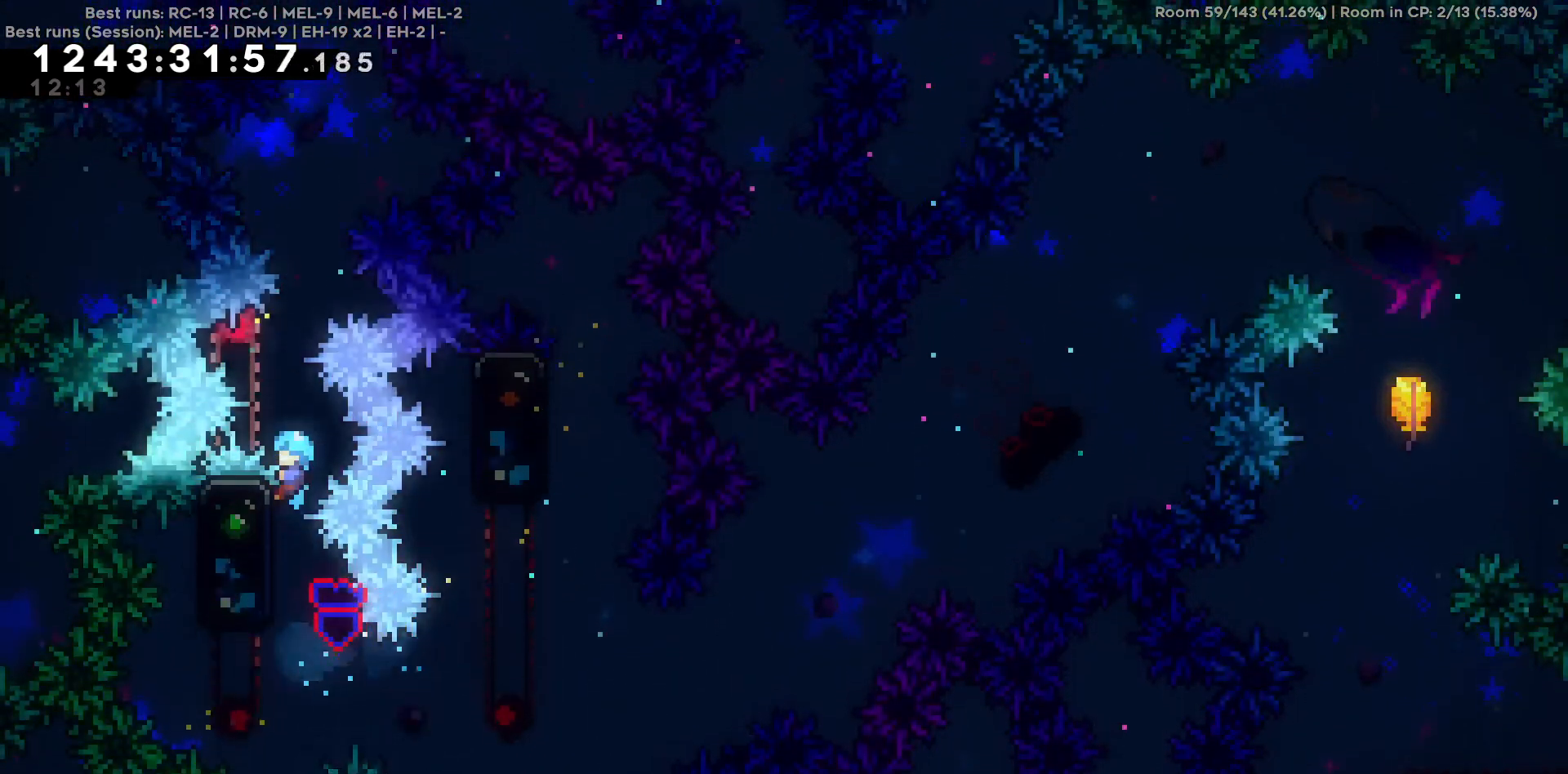
{"keys": [], "events": []}
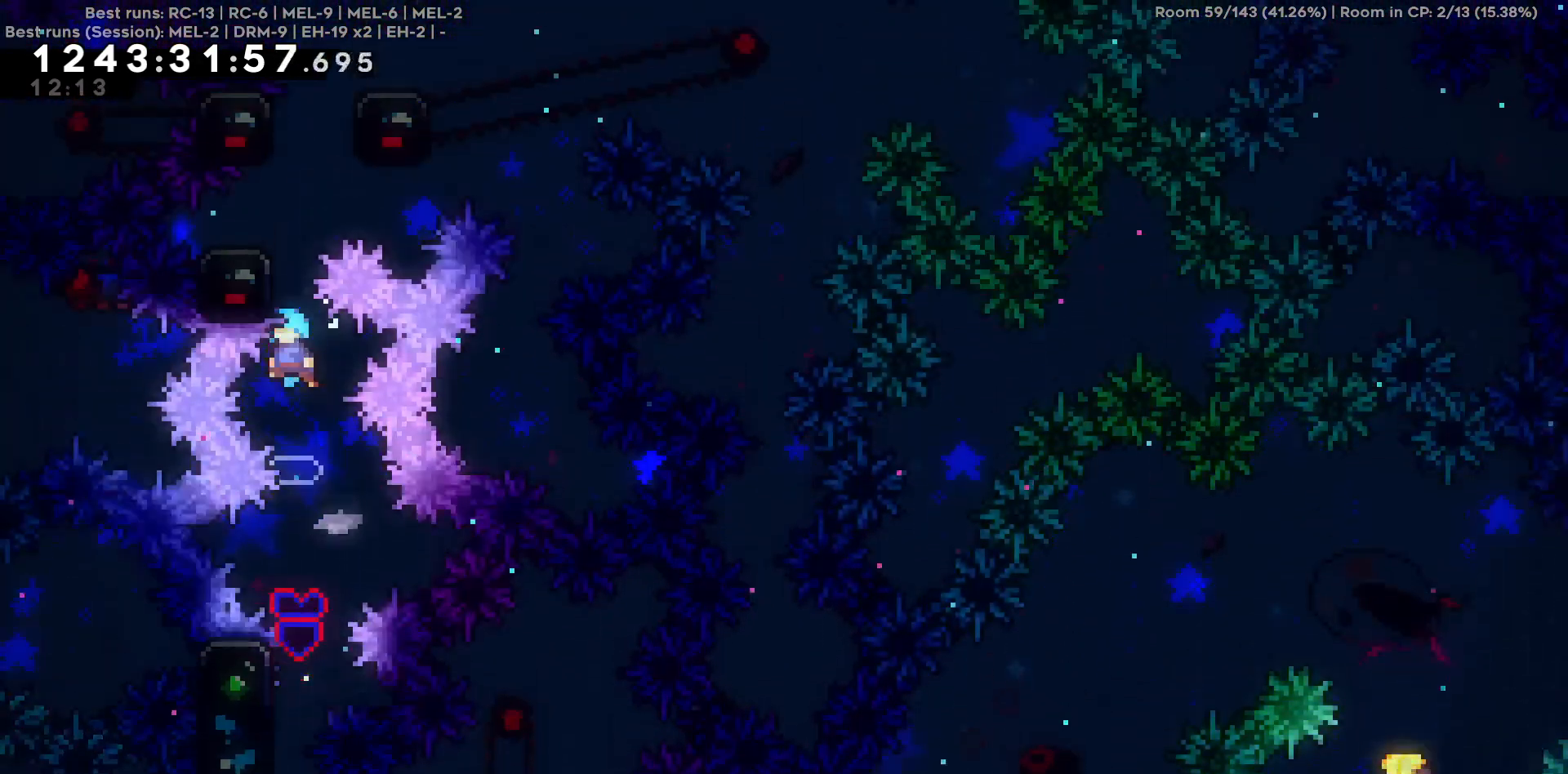
{"keys": [], "events": []}
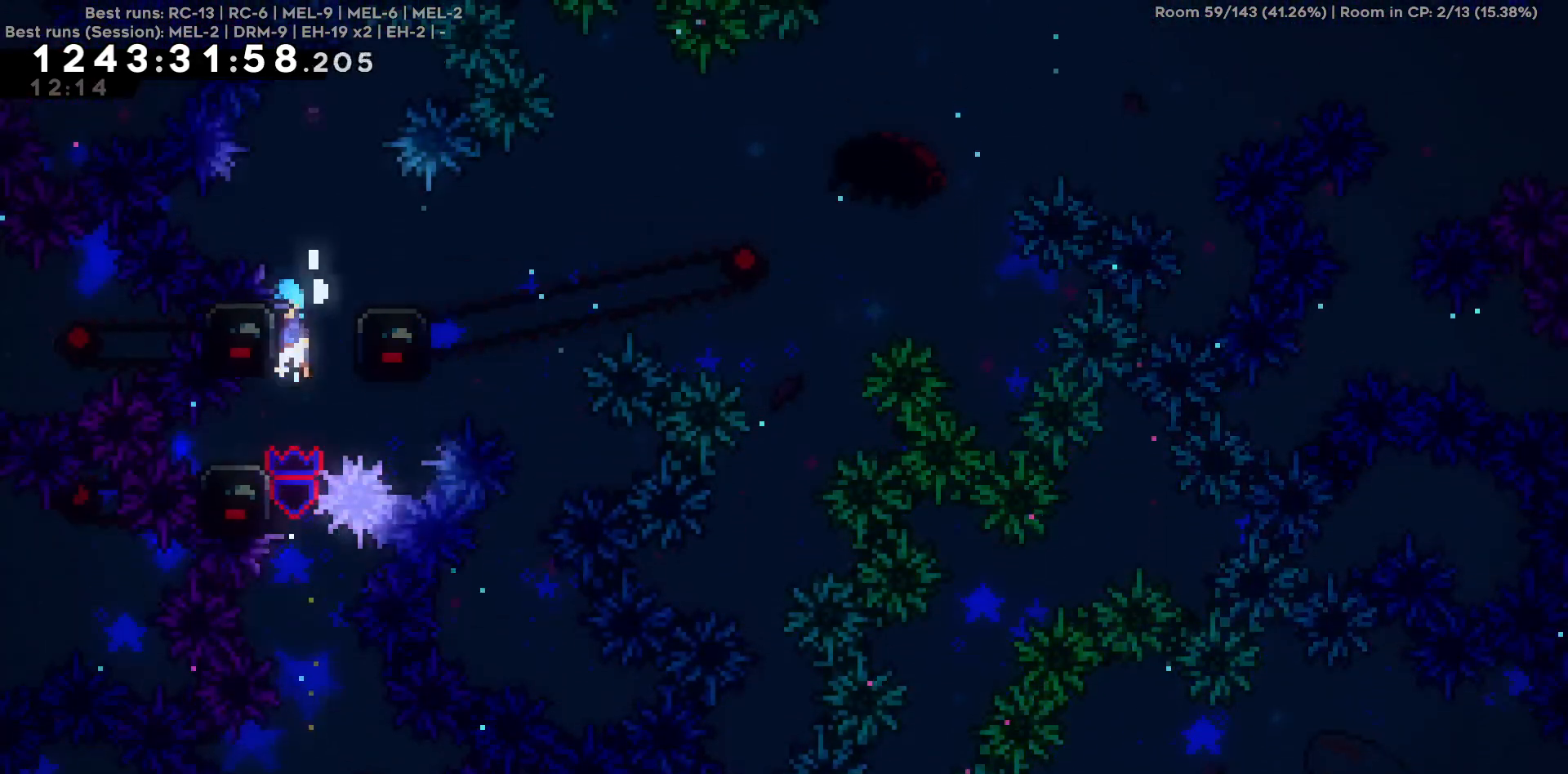
{"keys": [], "events": [[134, "d", "down"], [267, "d", "up"]]}
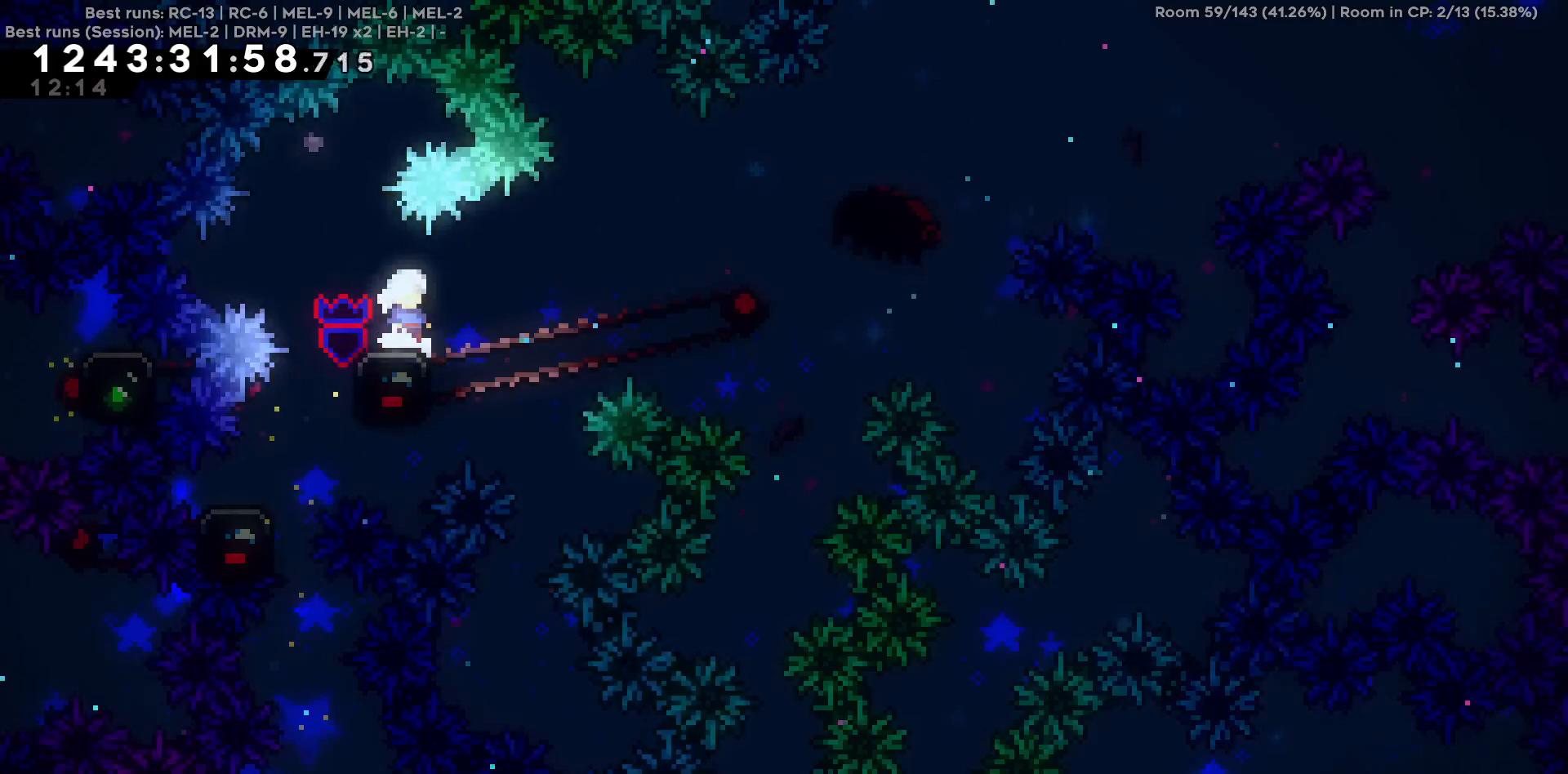
{"keys": [], "events": []}
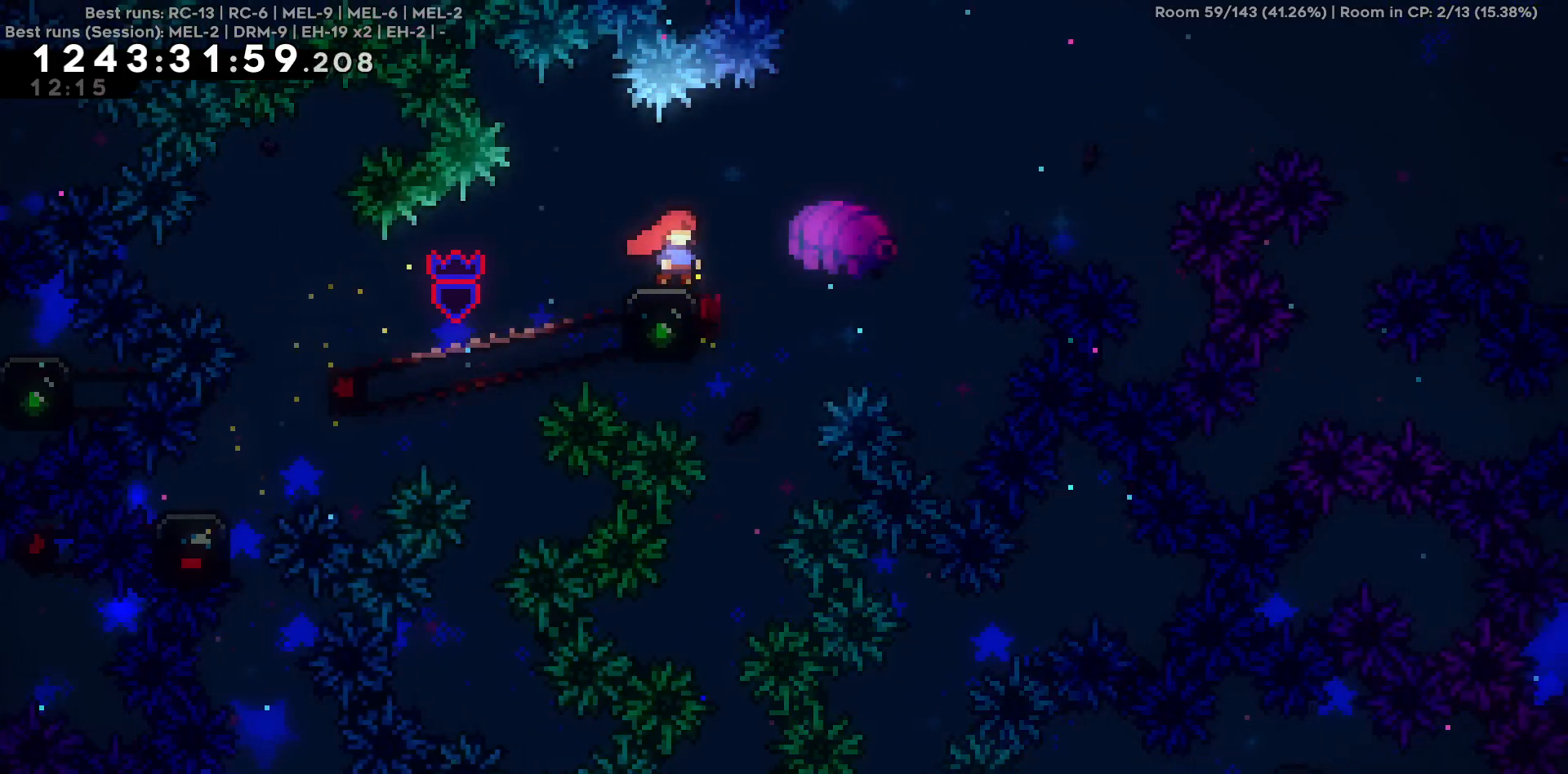
{"keys": ["d"], "events": [[67, "d", "down"]]}
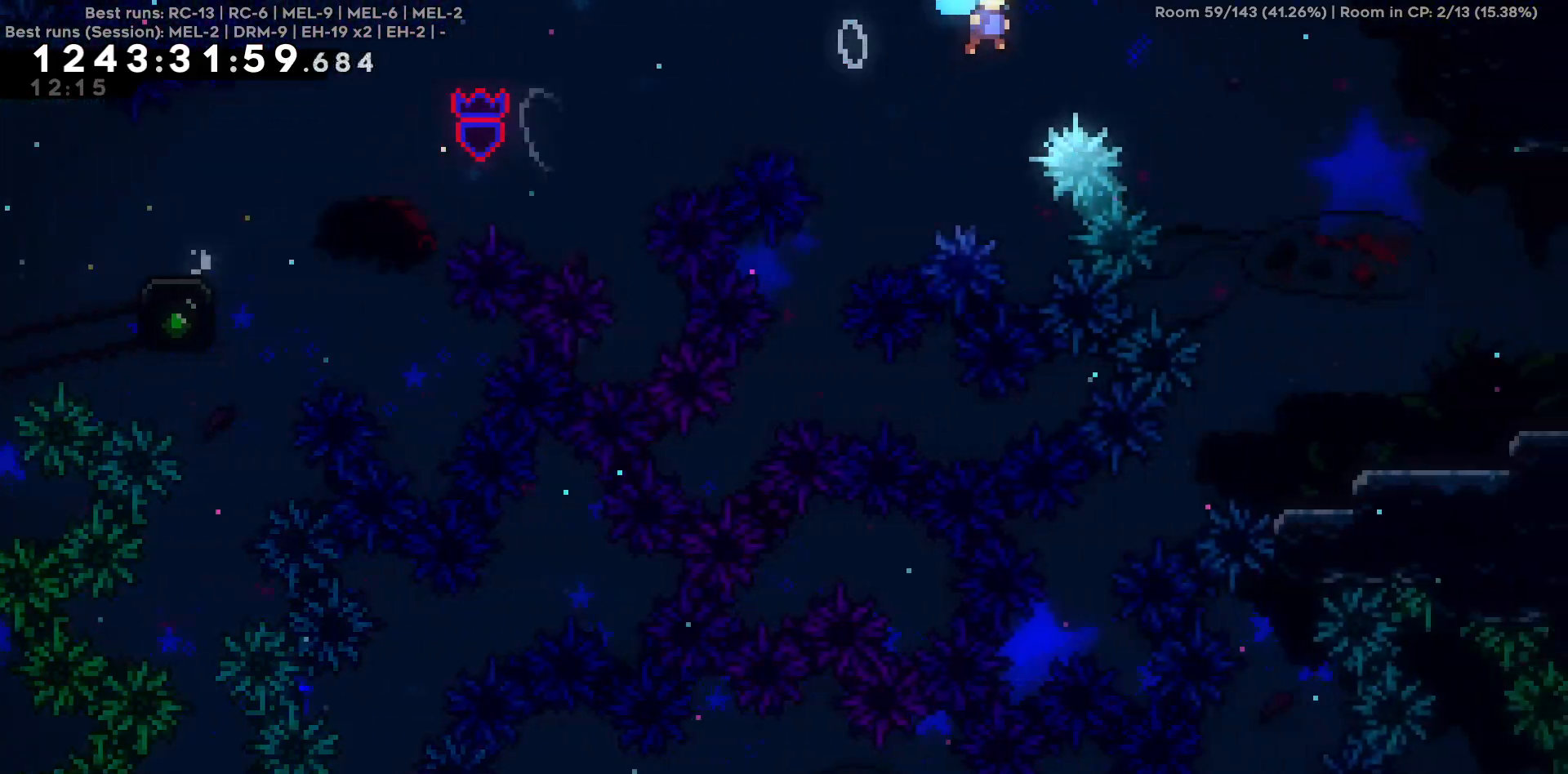
{"keys": [], "events": [[417, "d", "up"]]}
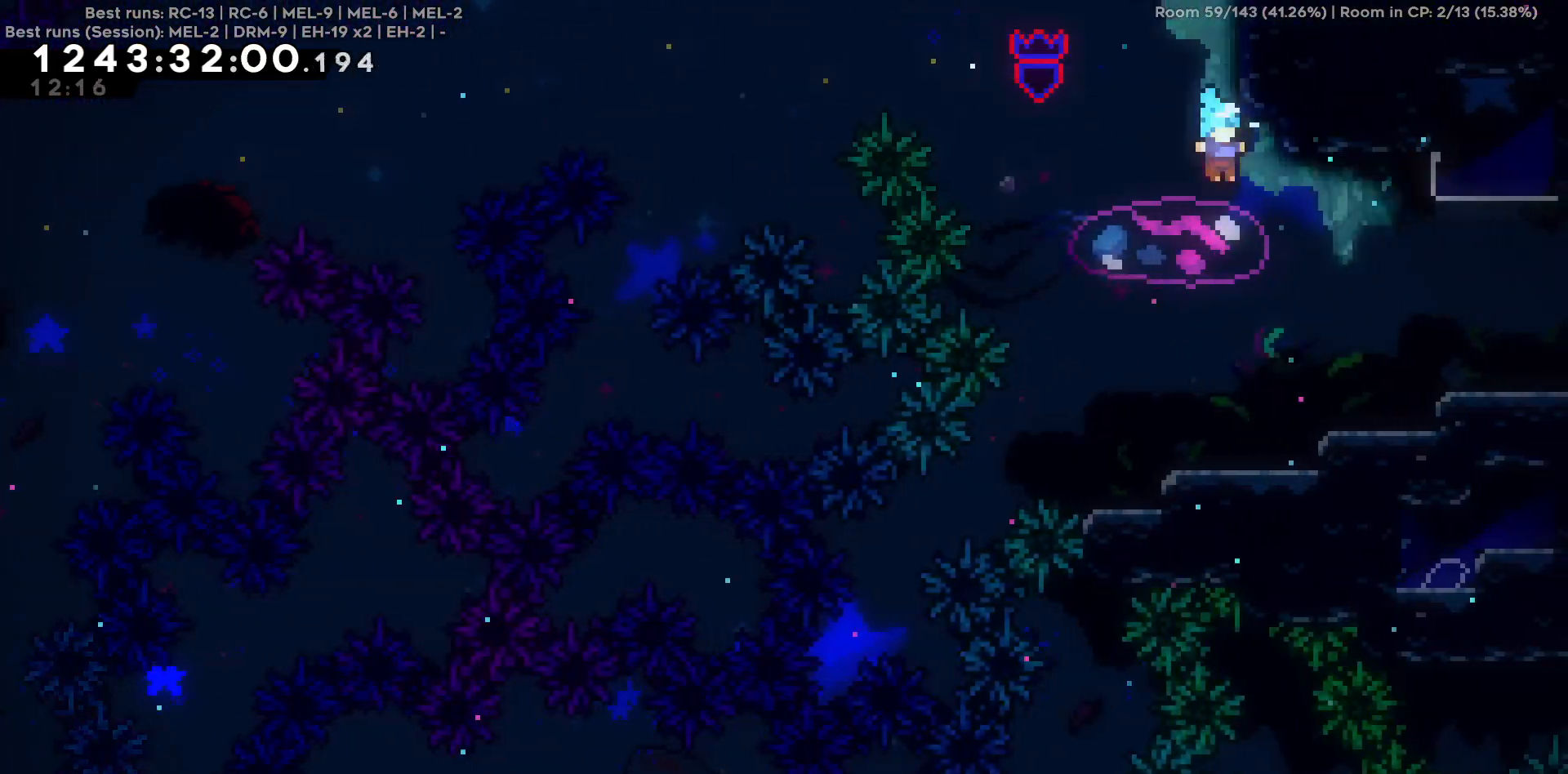
{"keys": ["d"], "events": [[50, "d", "down"]]}
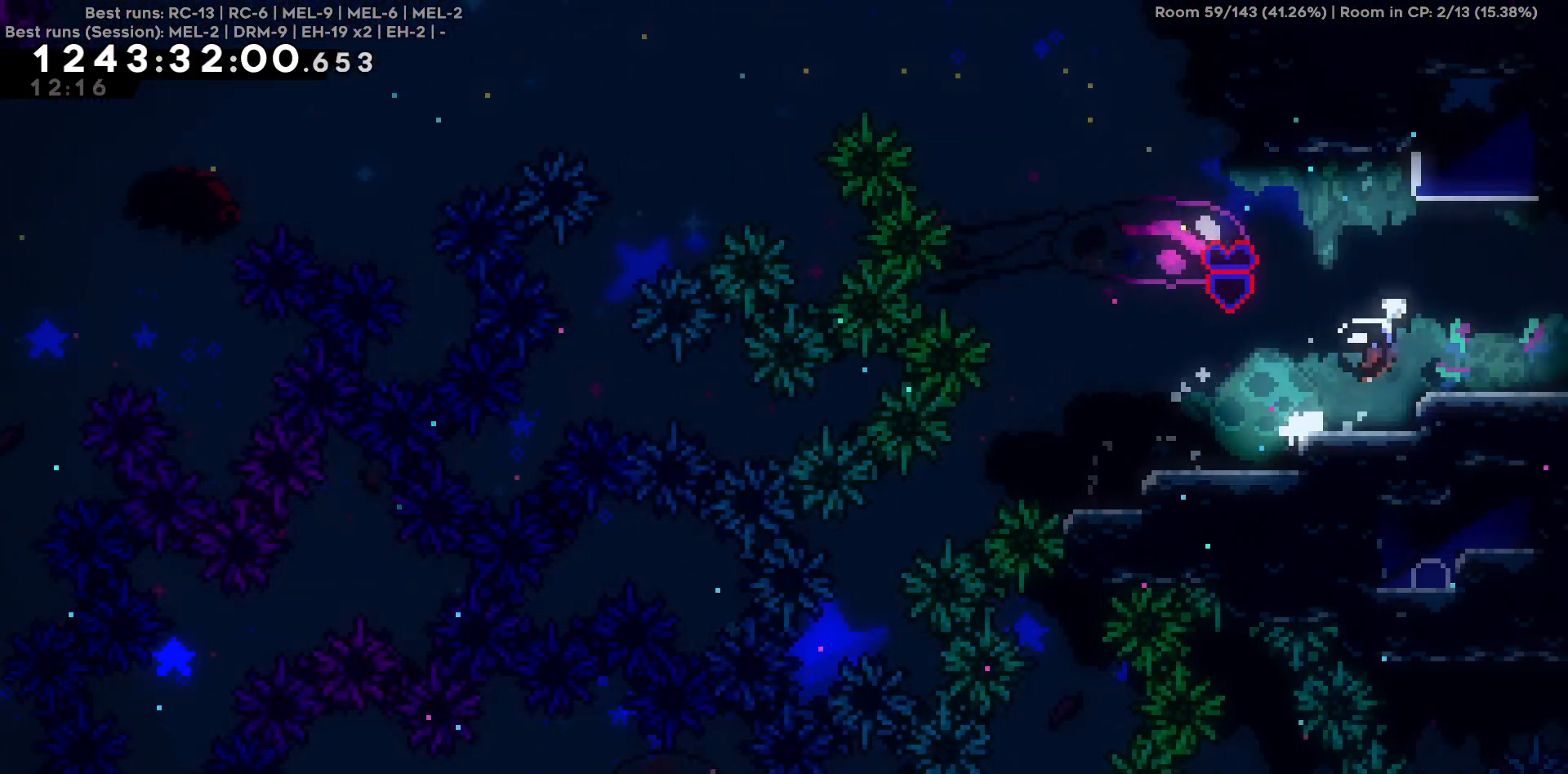
{"keys": ["d"], "events": []}
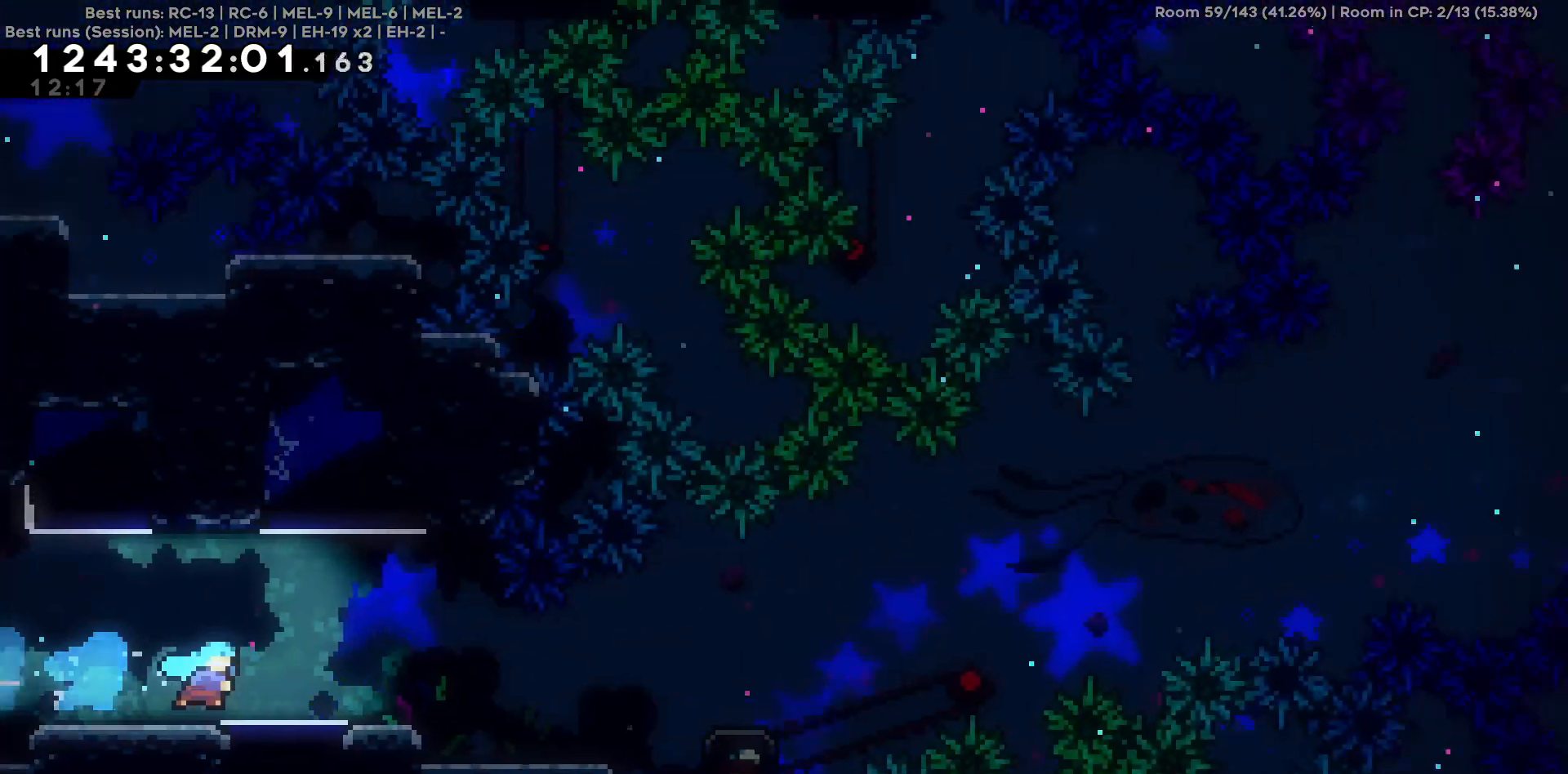
{"keys": ["d"], "events": []}
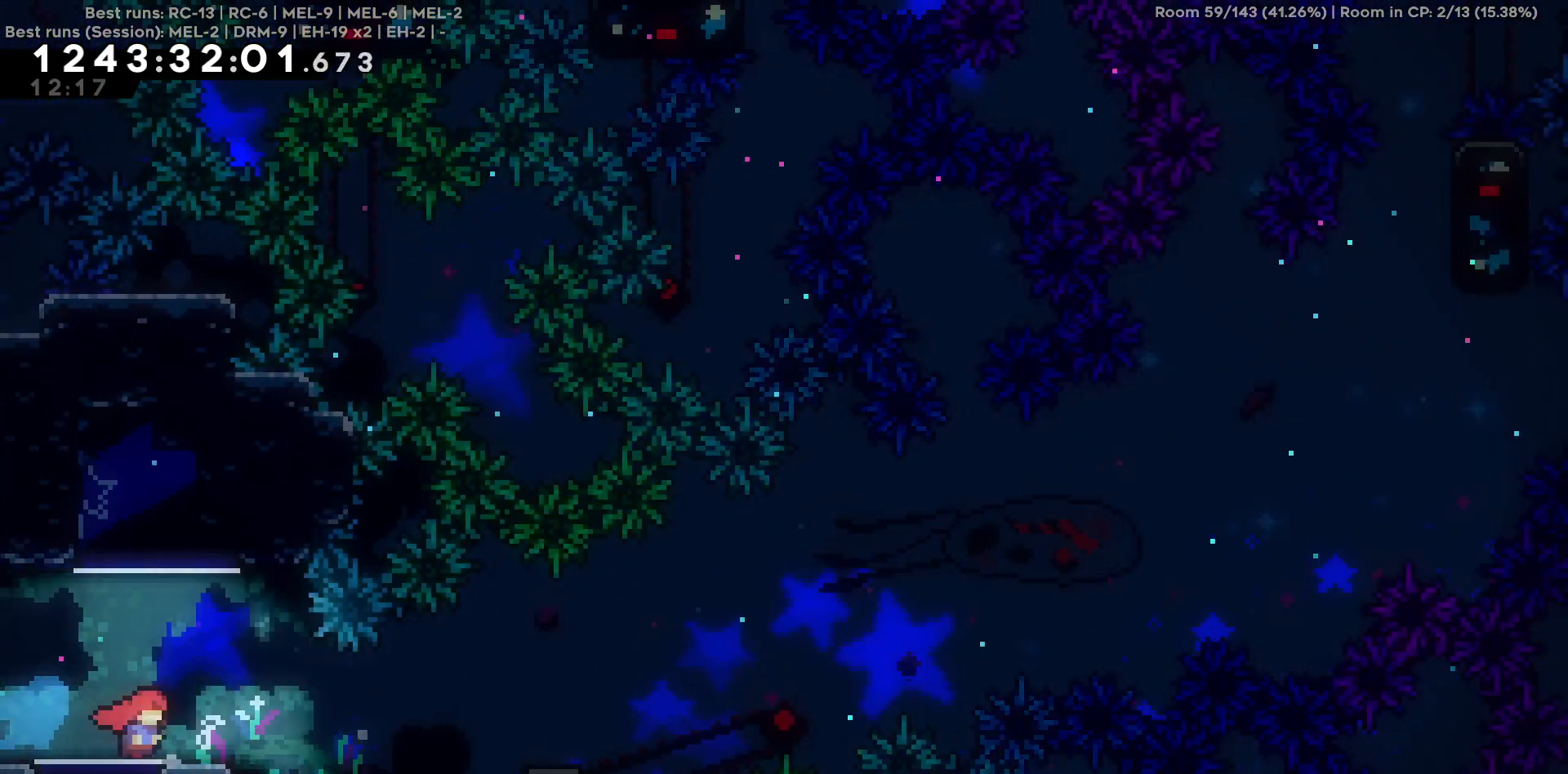
{"keys": ["d"], "events": []}
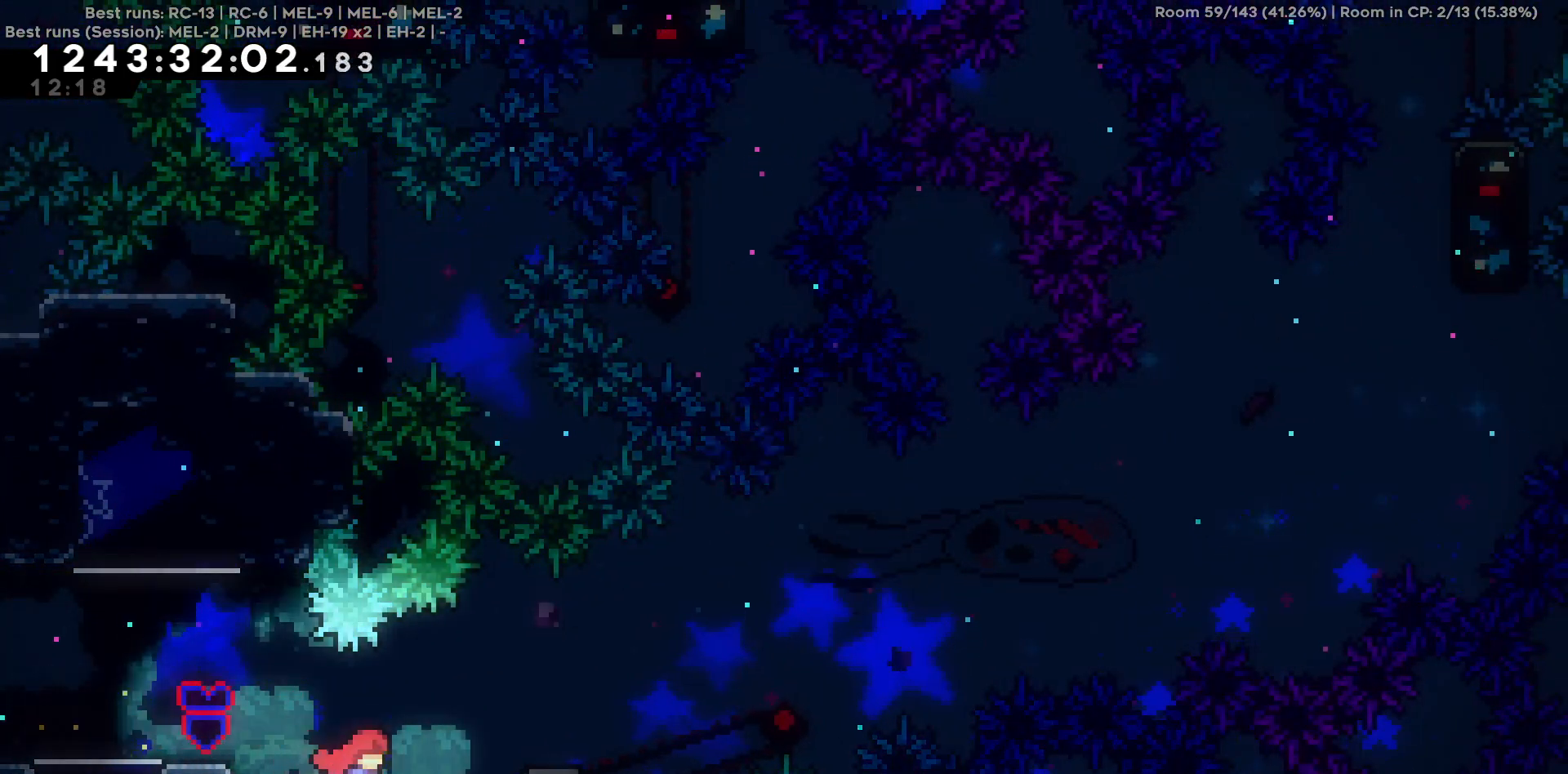
{"keys": [], "events": [[400, "d", "up"]]}
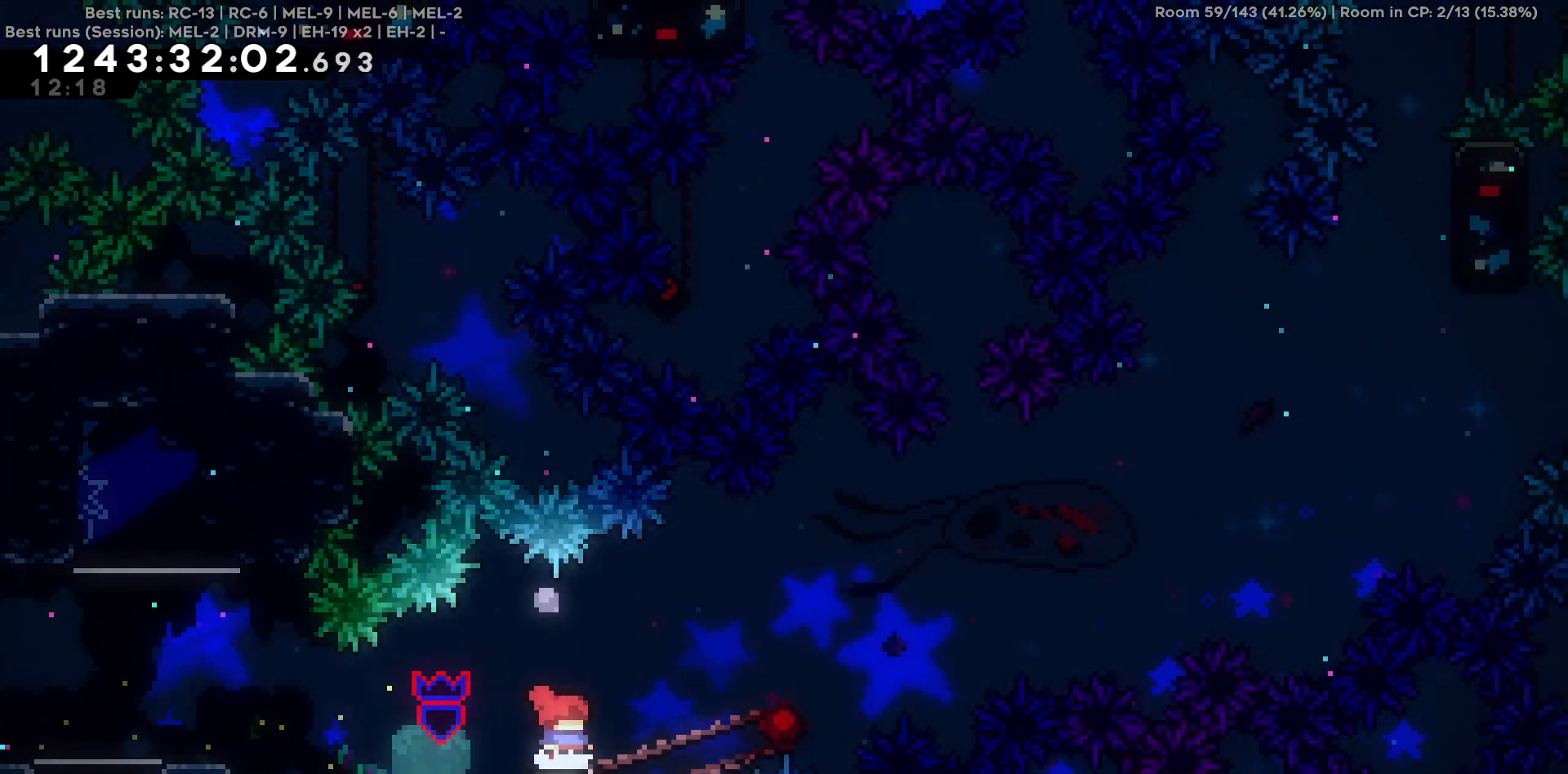
{"keys": [], "events": []}